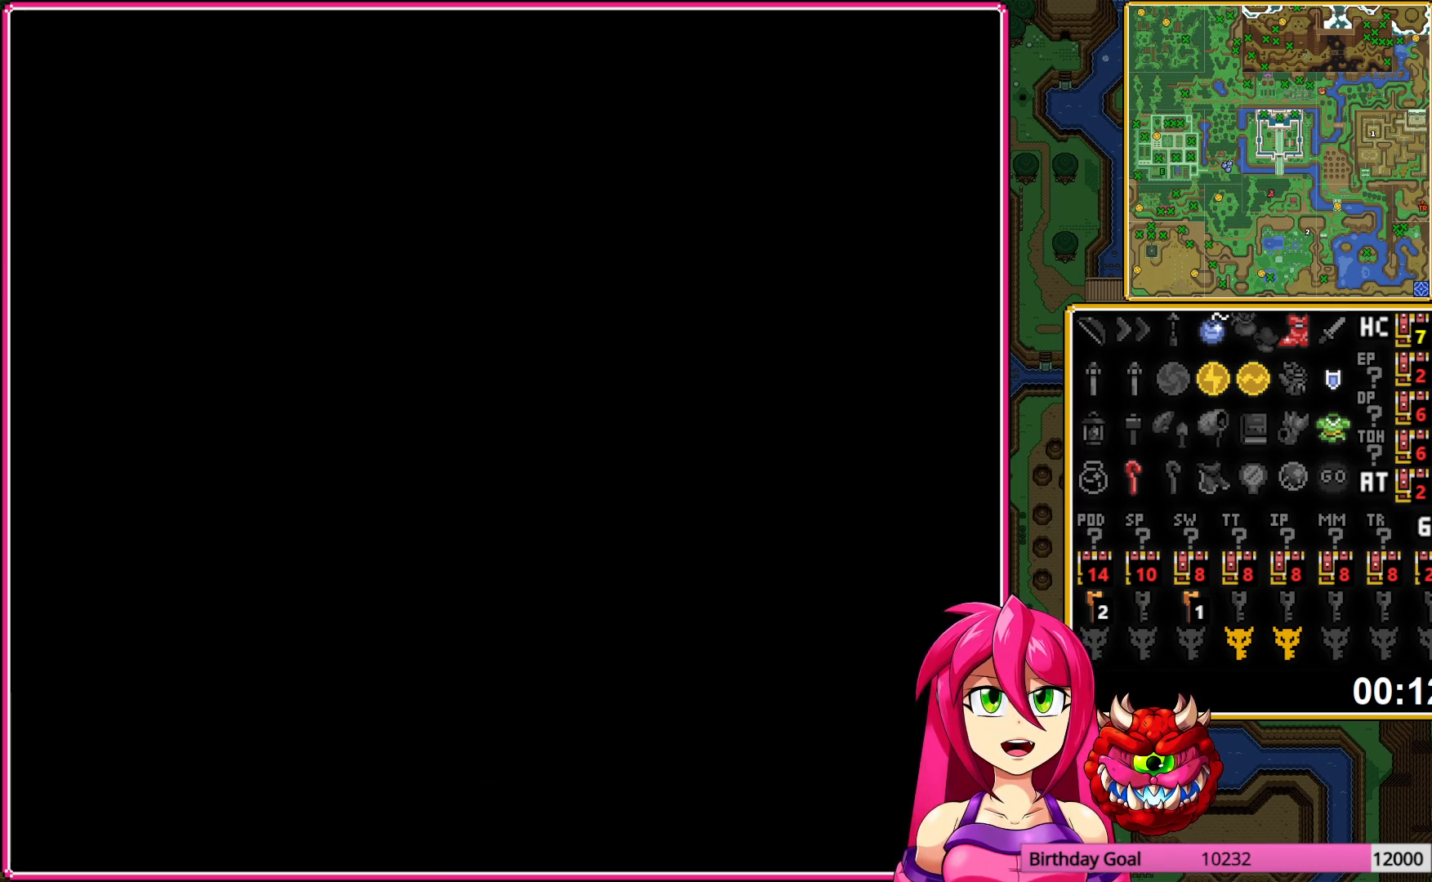
Gameplay with a controller (Nintendo layout); each line is a JSON object with the inputs held at the frame after it. "events" lists button and stick changes between this image and that frame as [ms after this image, input, new state], when the widget could be followed in between. Not read: DPAD_DOWN L3 R3.
{"buttons": [], "events": []}
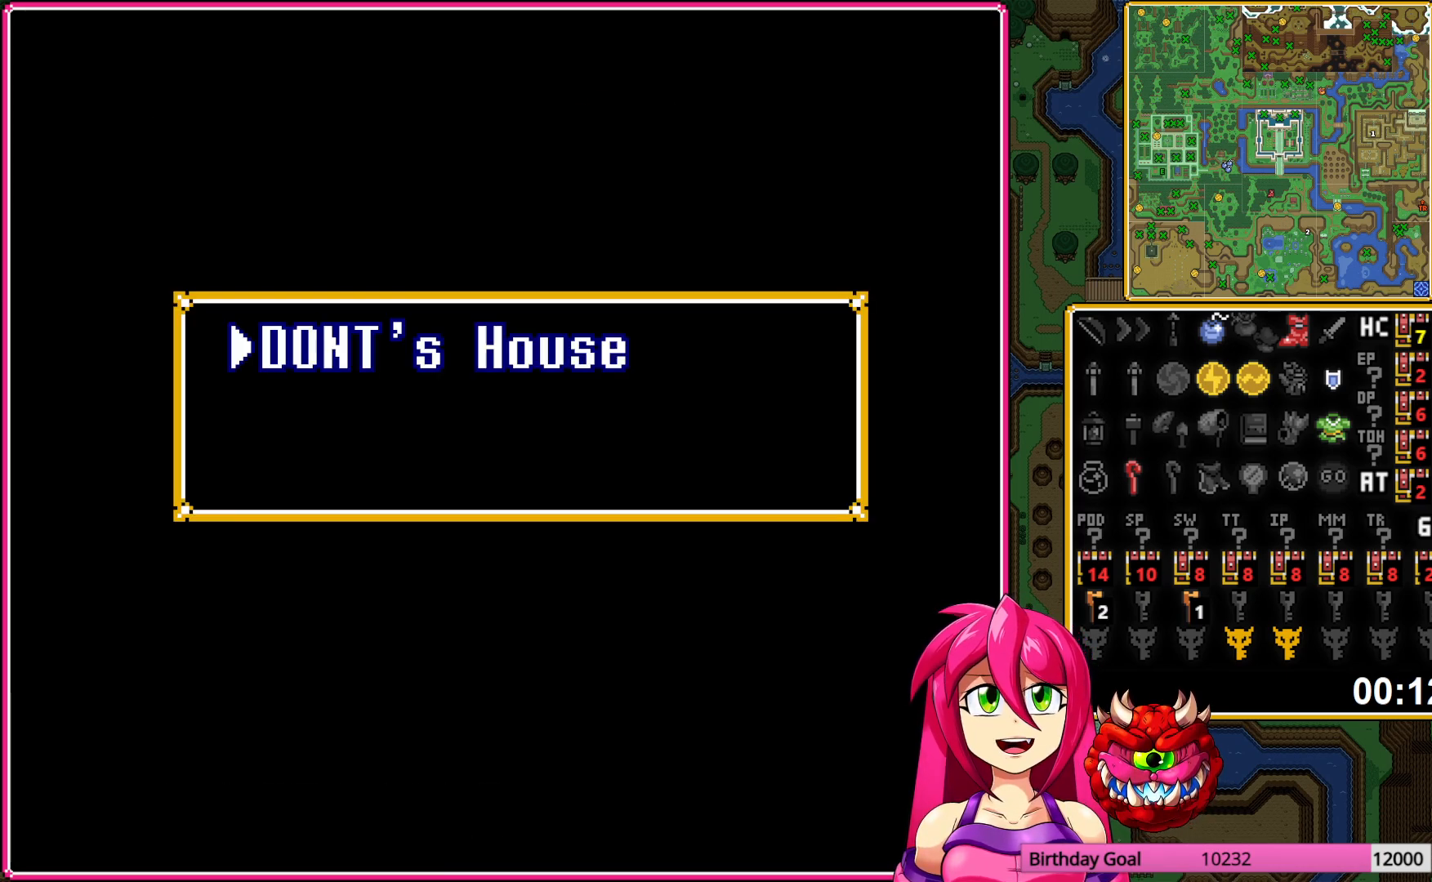
{"buttons": [], "events": []}
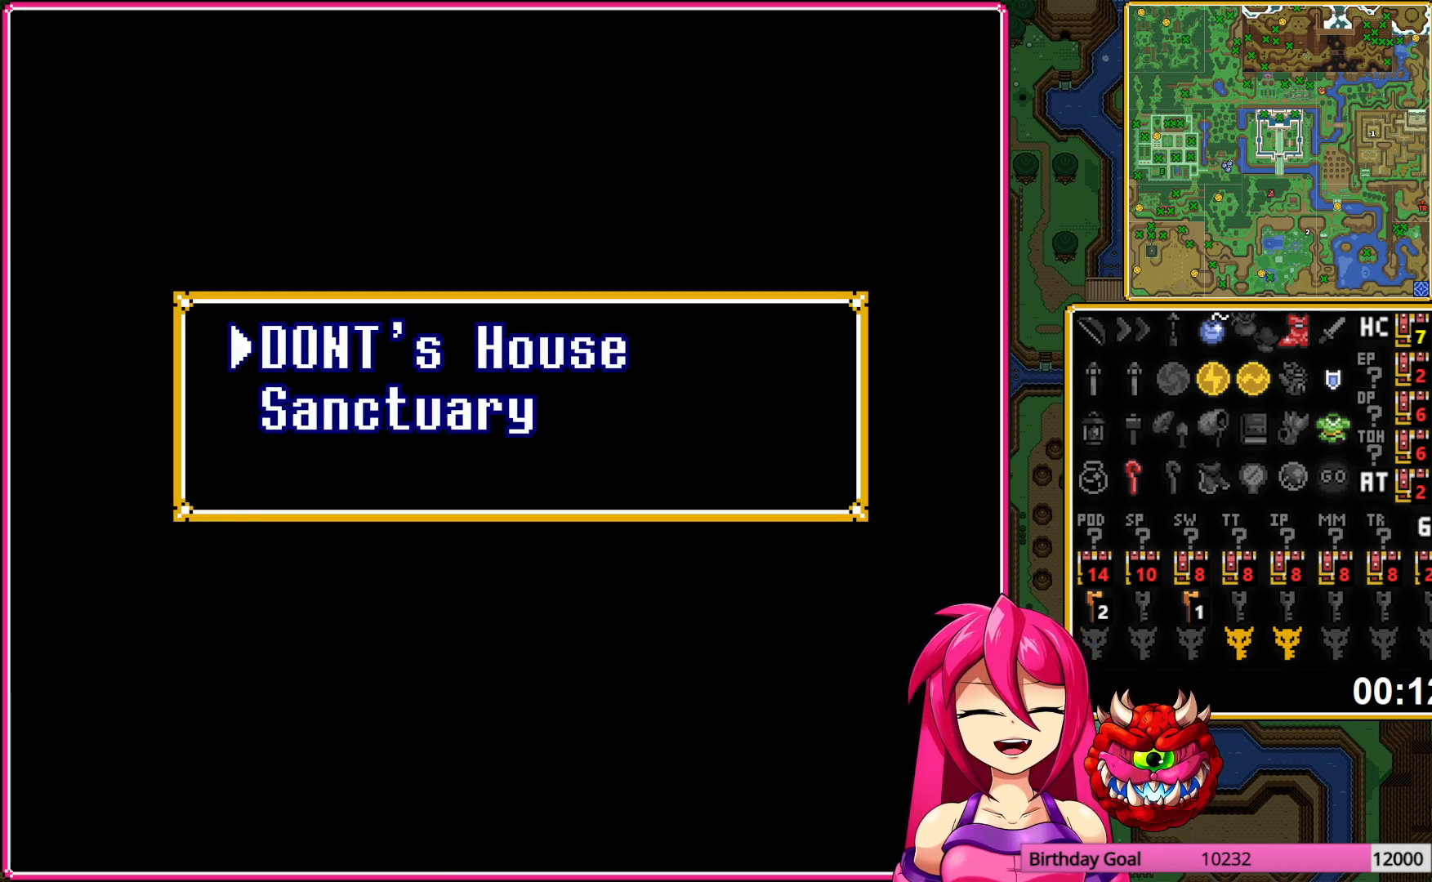
{"buttons": [], "events": [[167, "A", "down"], [317, "A", "up"]]}
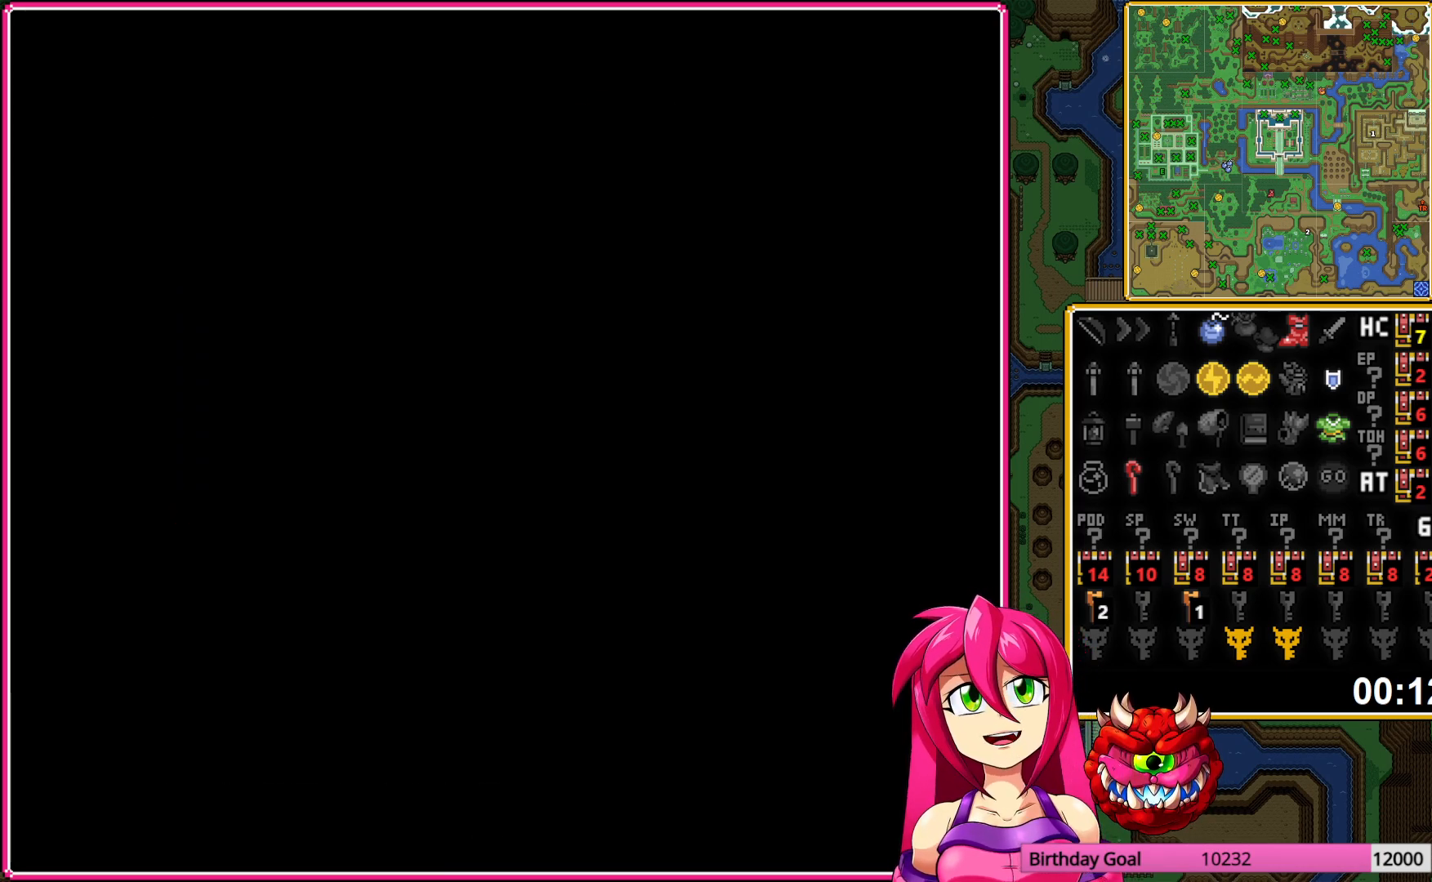
{"buttons": [], "events": [[300, "A", "down"], [467, "A", "up"]]}
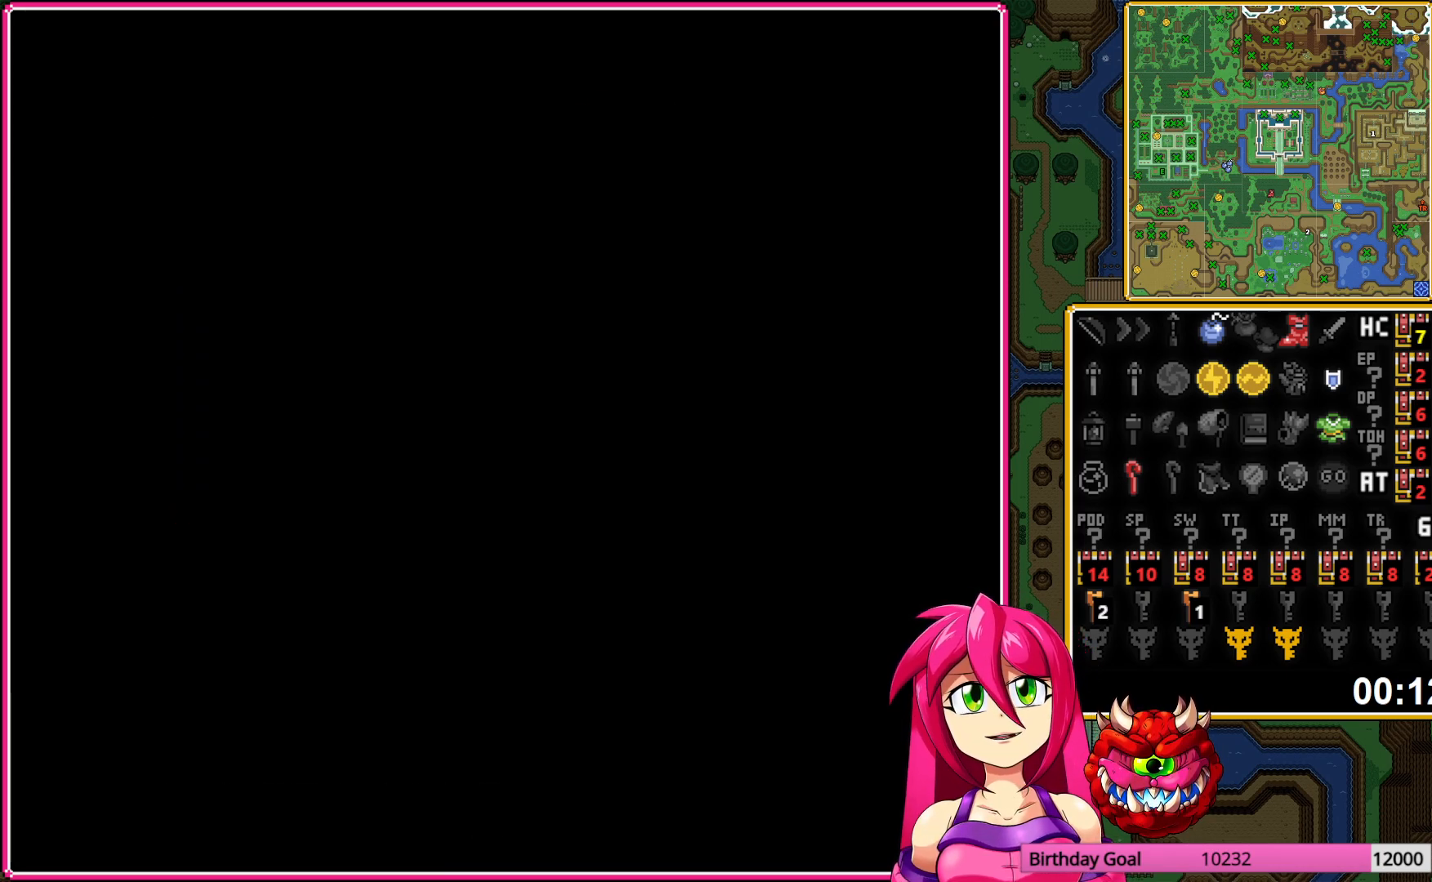
{"buttons": [], "events": []}
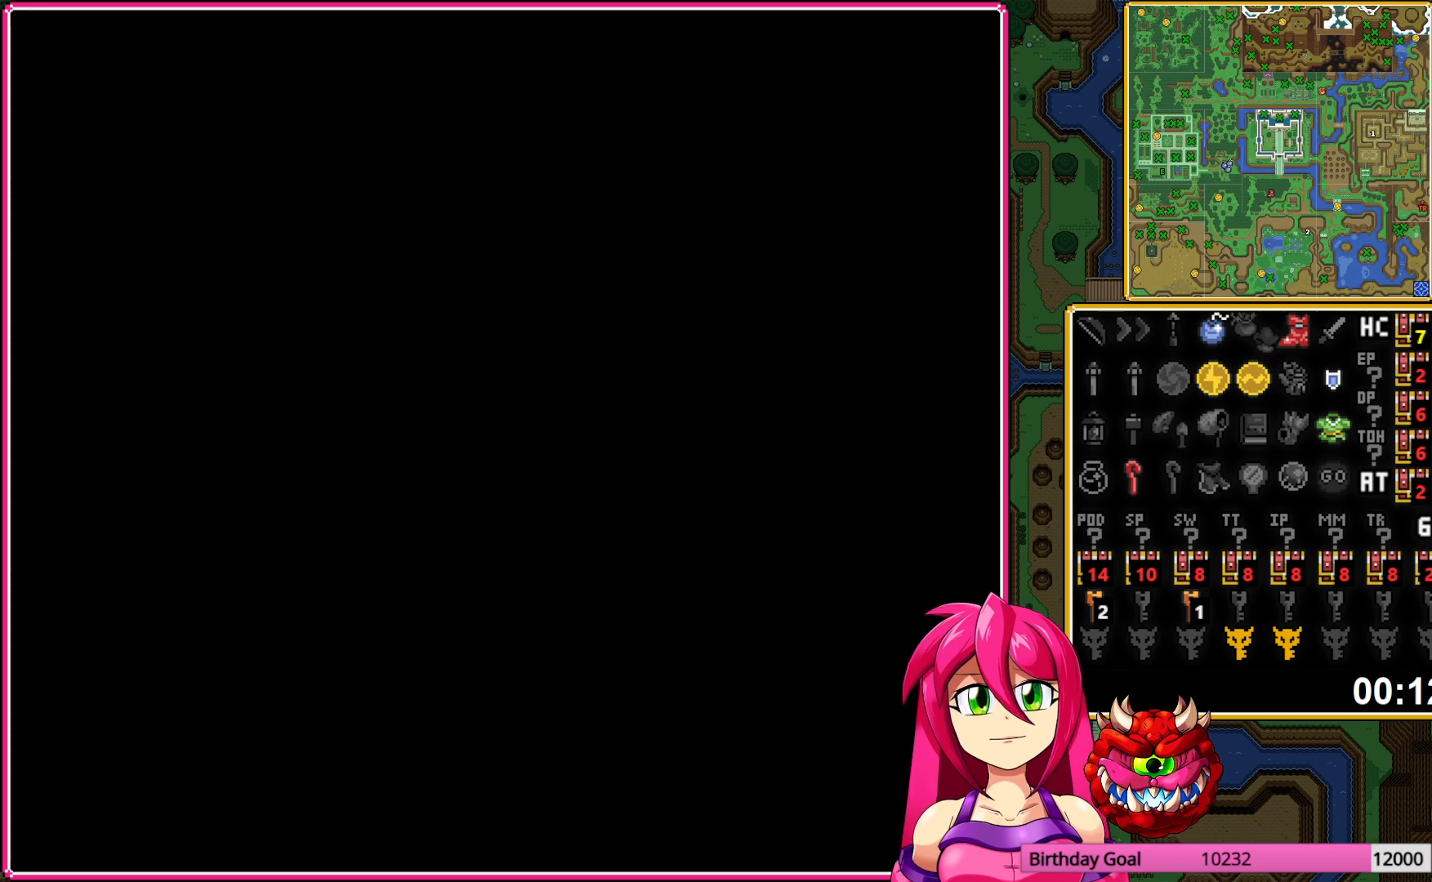
{"buttons": [], "events": []}
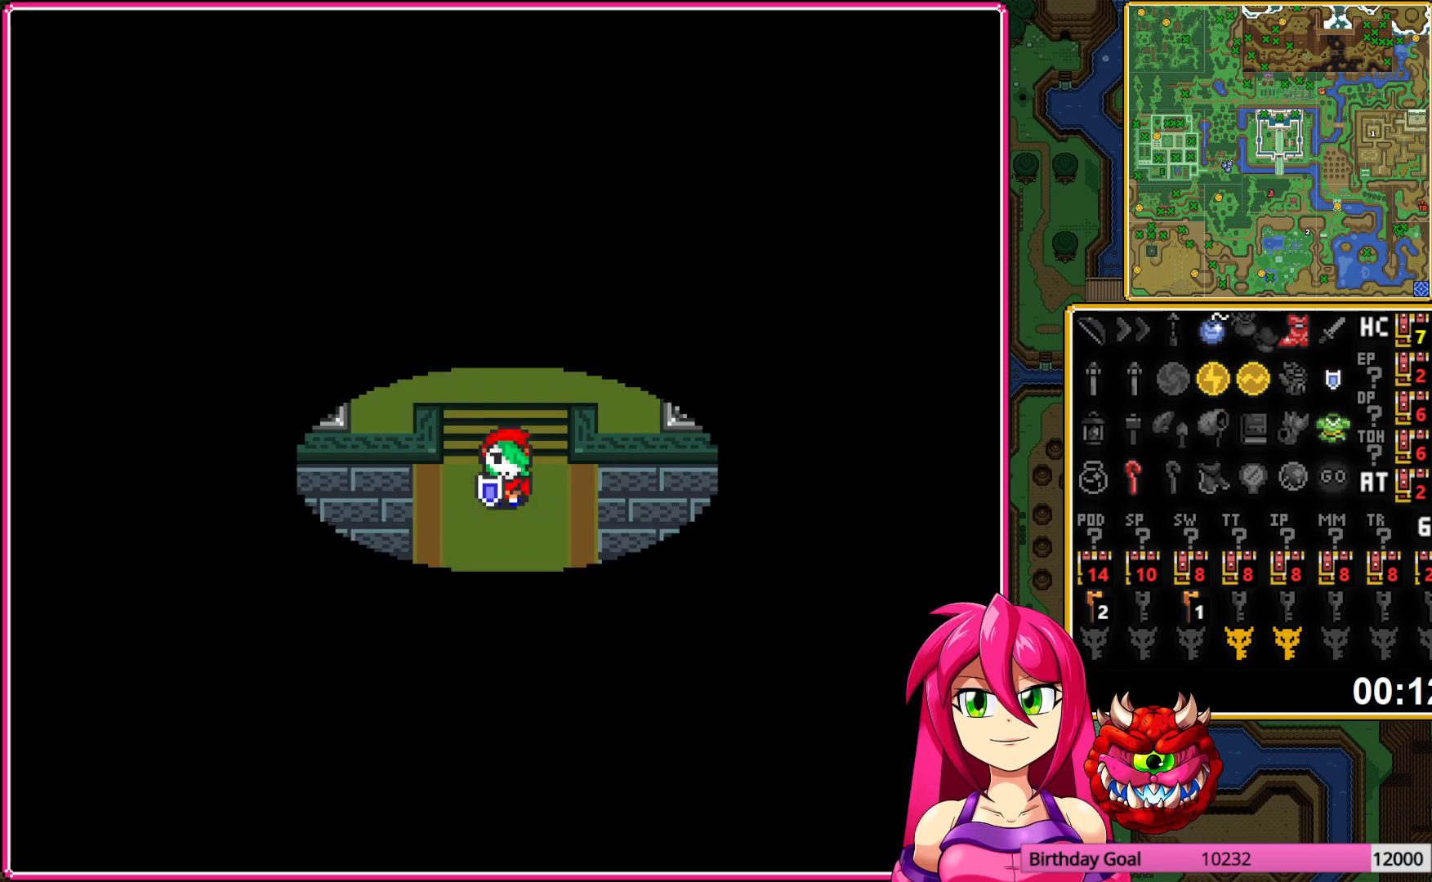
{"buttons": ["A"], "events": [[317, "A", "down"]]}
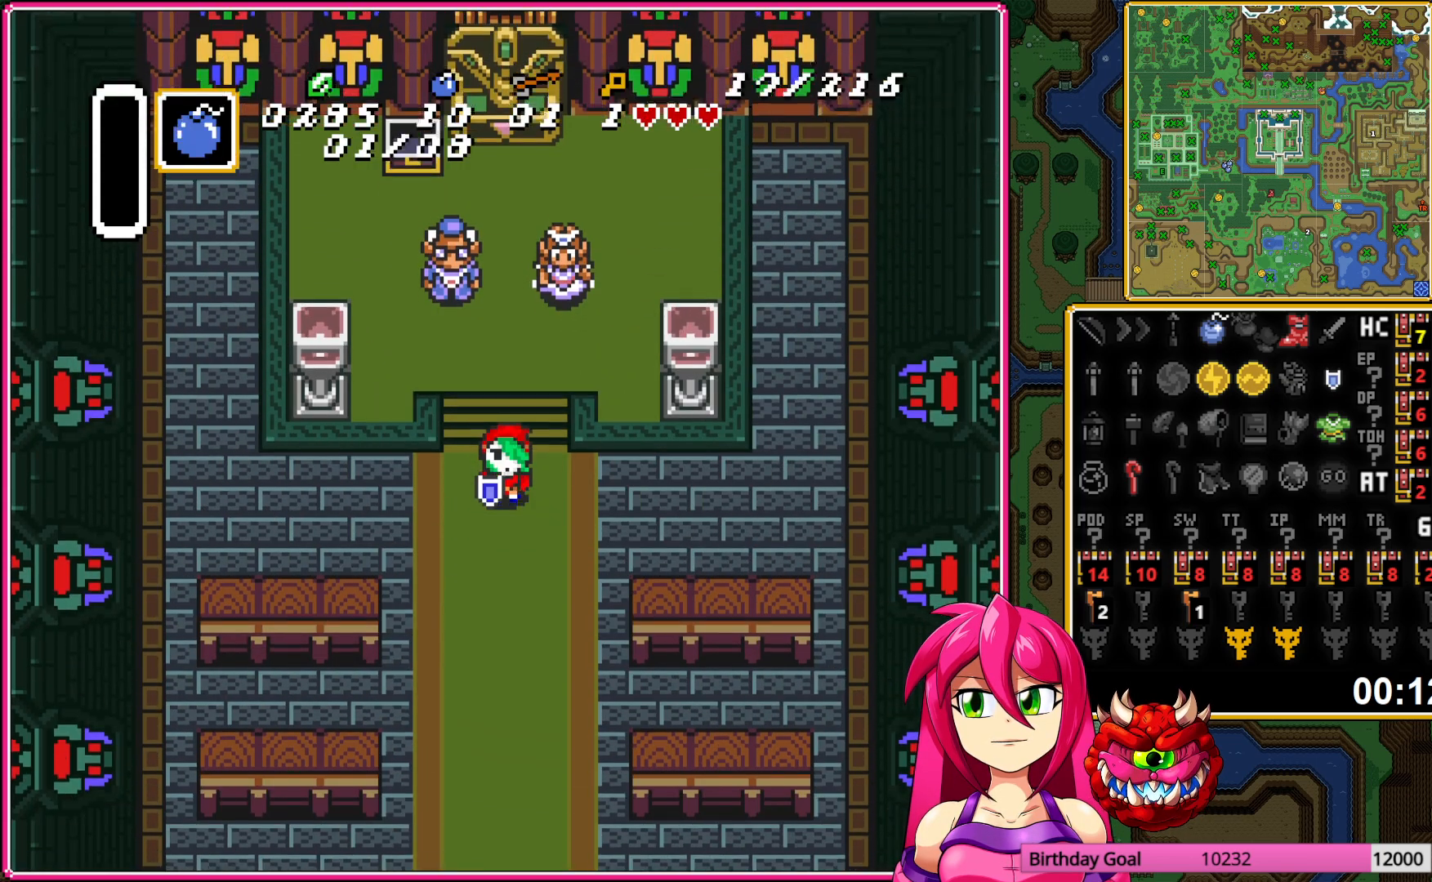
{"buttons": ["A"], "events": []}
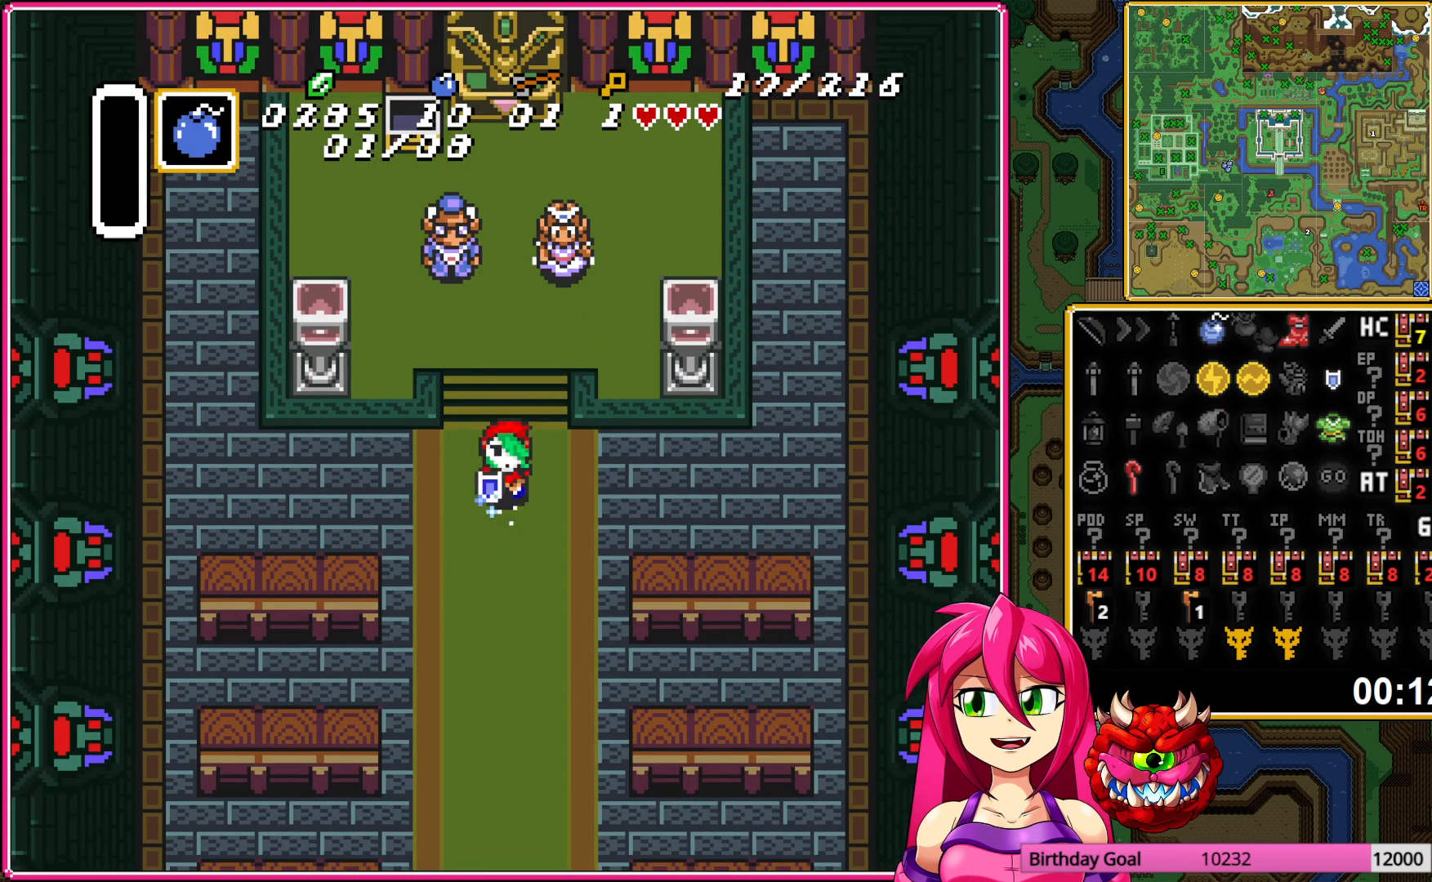
{"buttons": [], "events": [[67, "A", "up"]]}
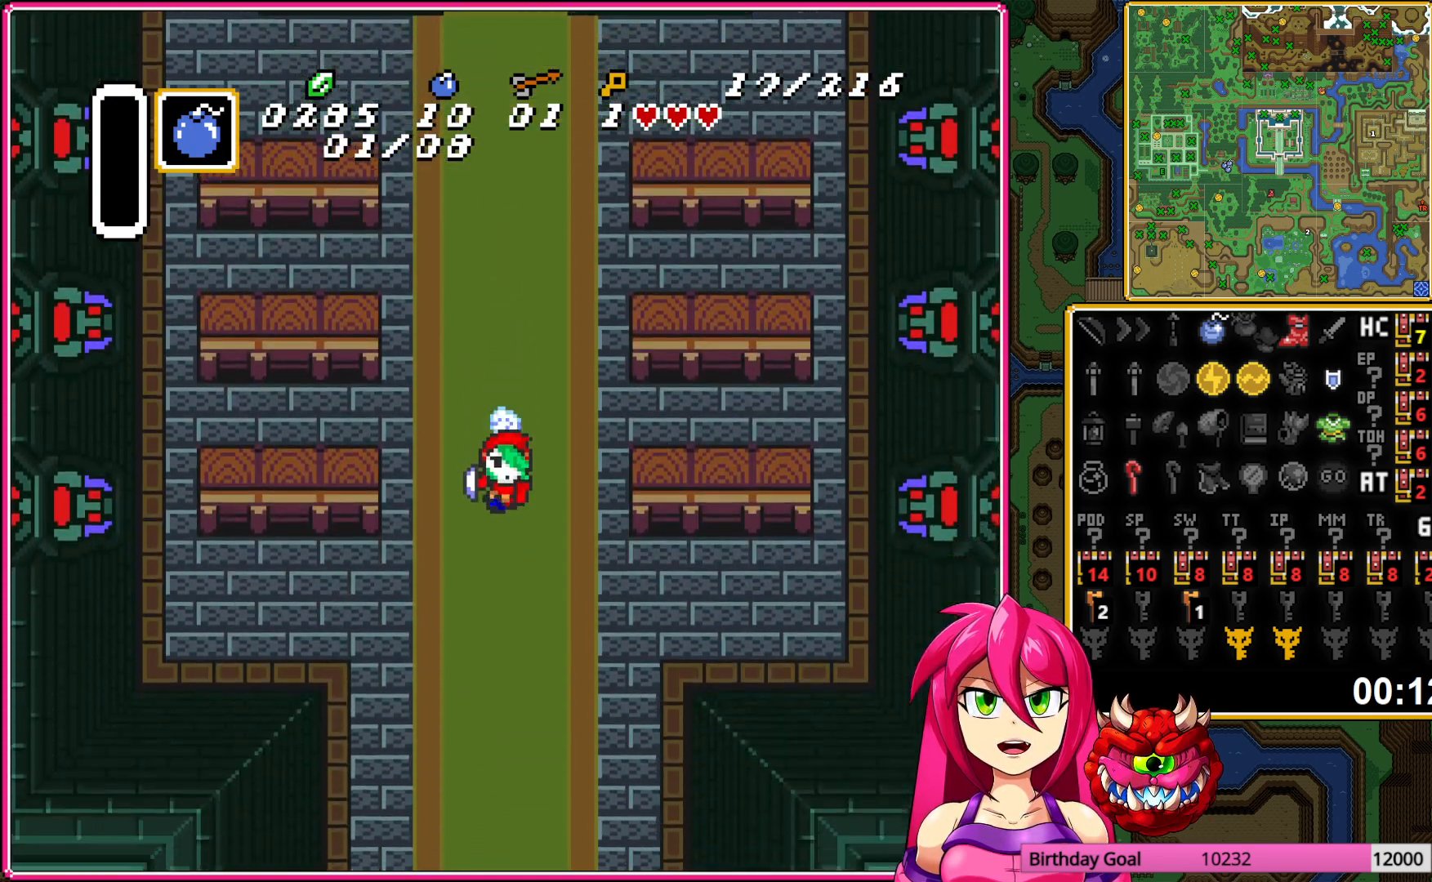
{"buttons": [], "events": []}
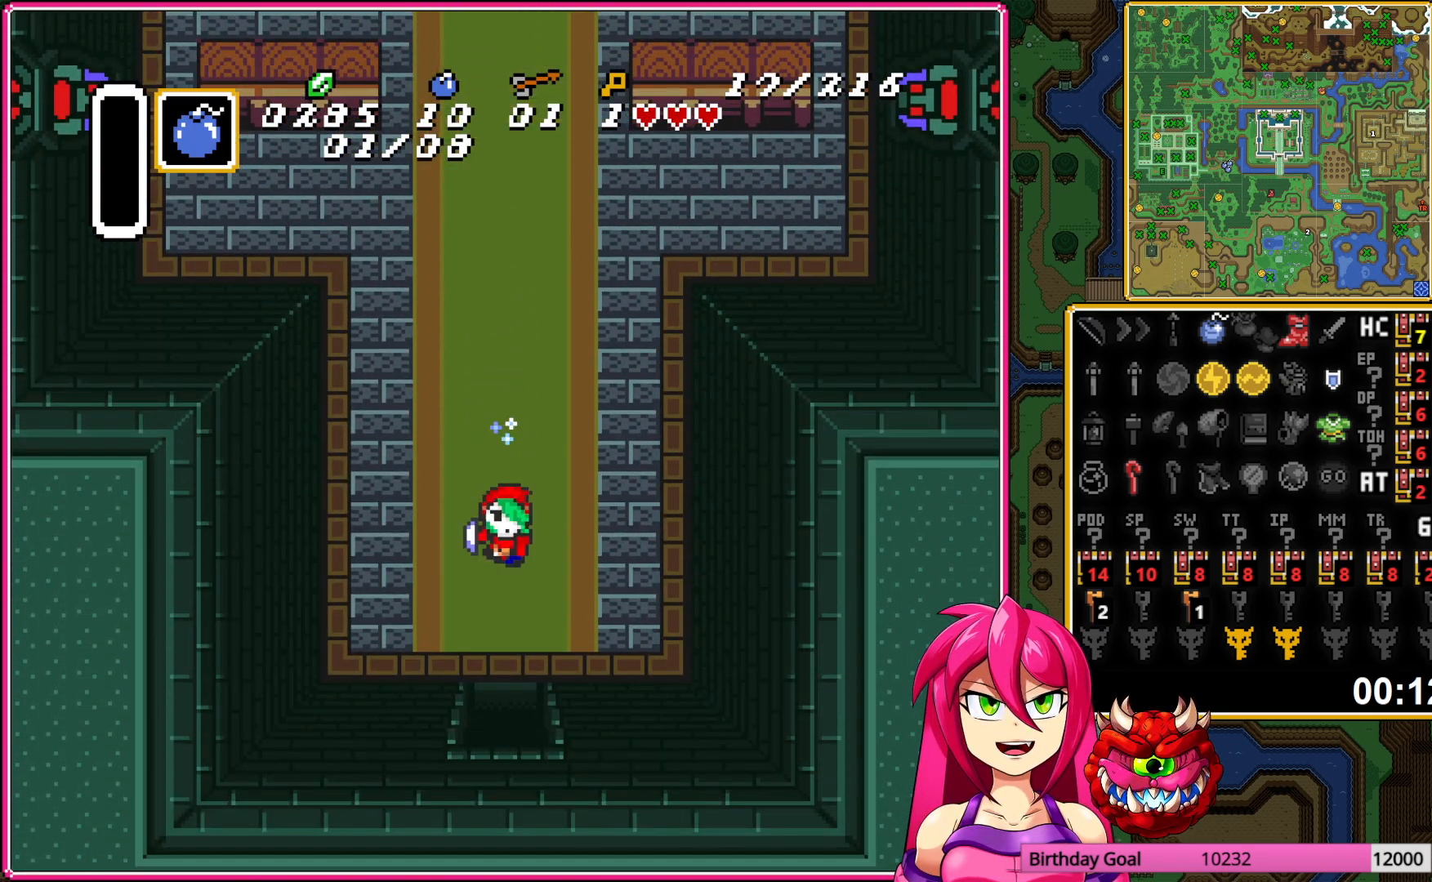
{"buttons": [], "events": []}
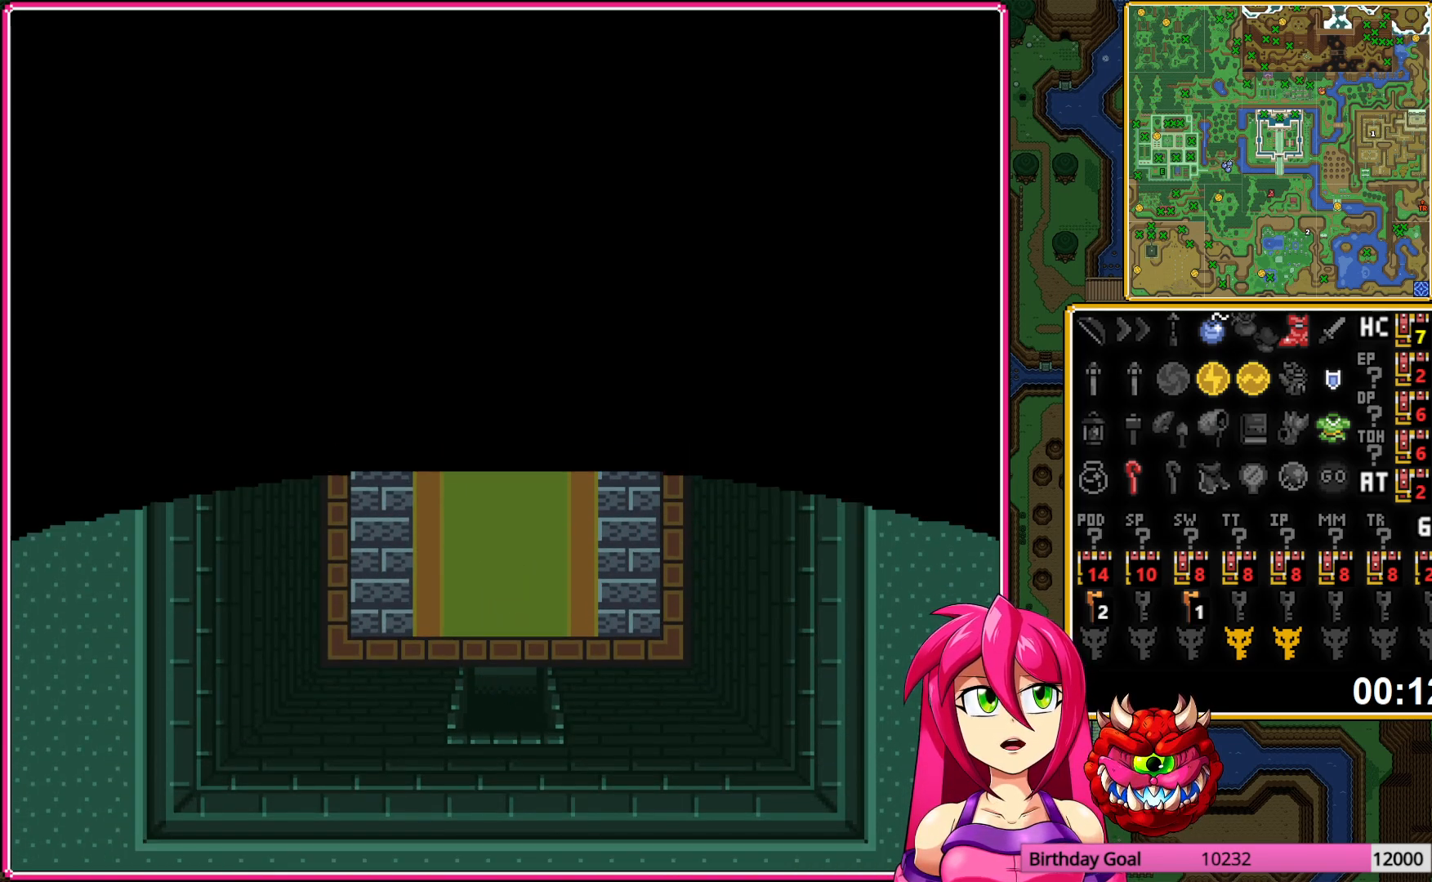
{"buttons": [], "events": []}
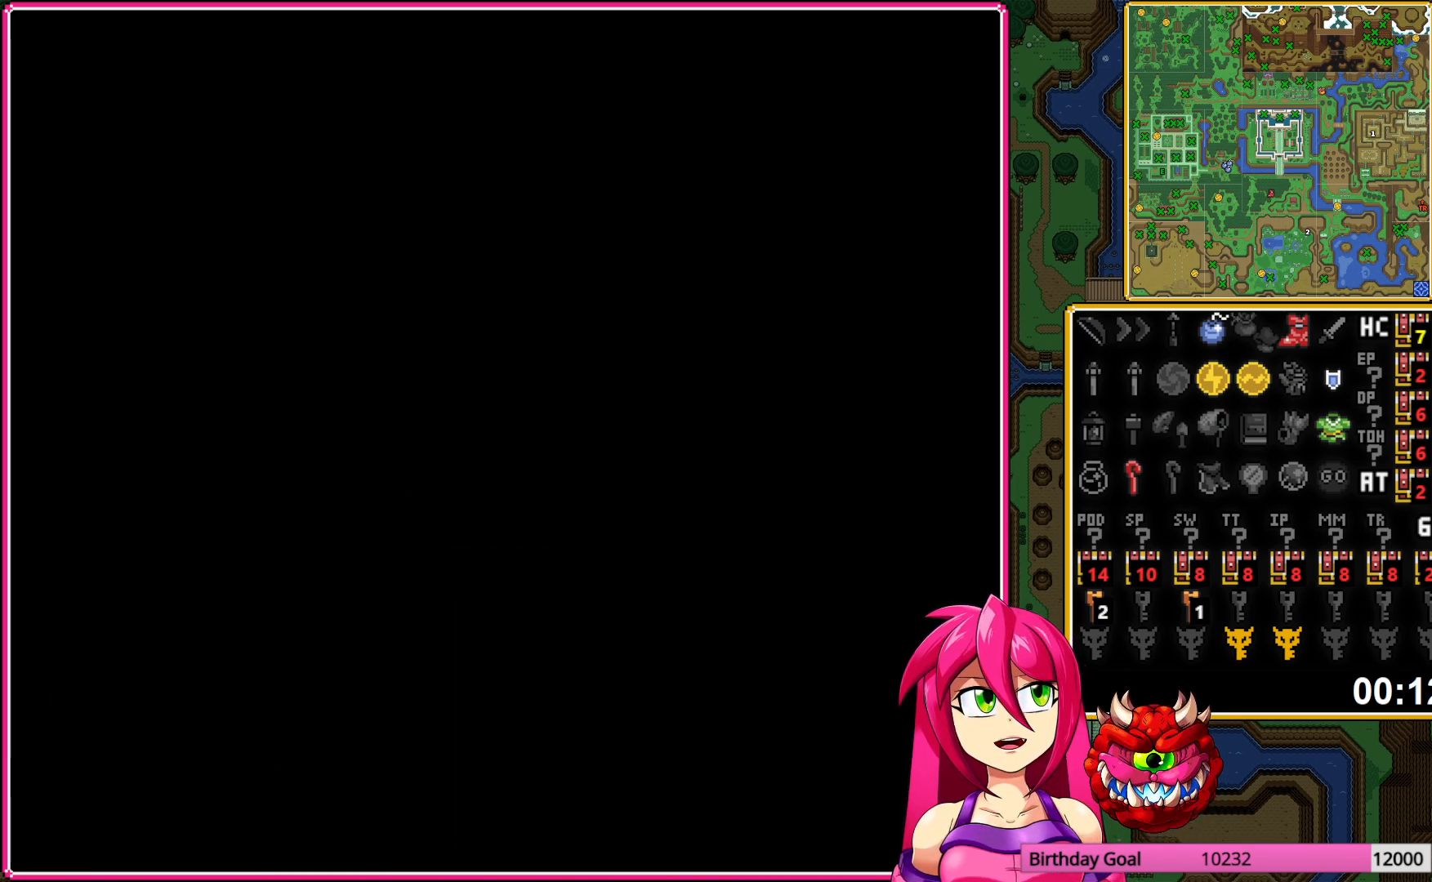
{"buttons": [], "events": []}
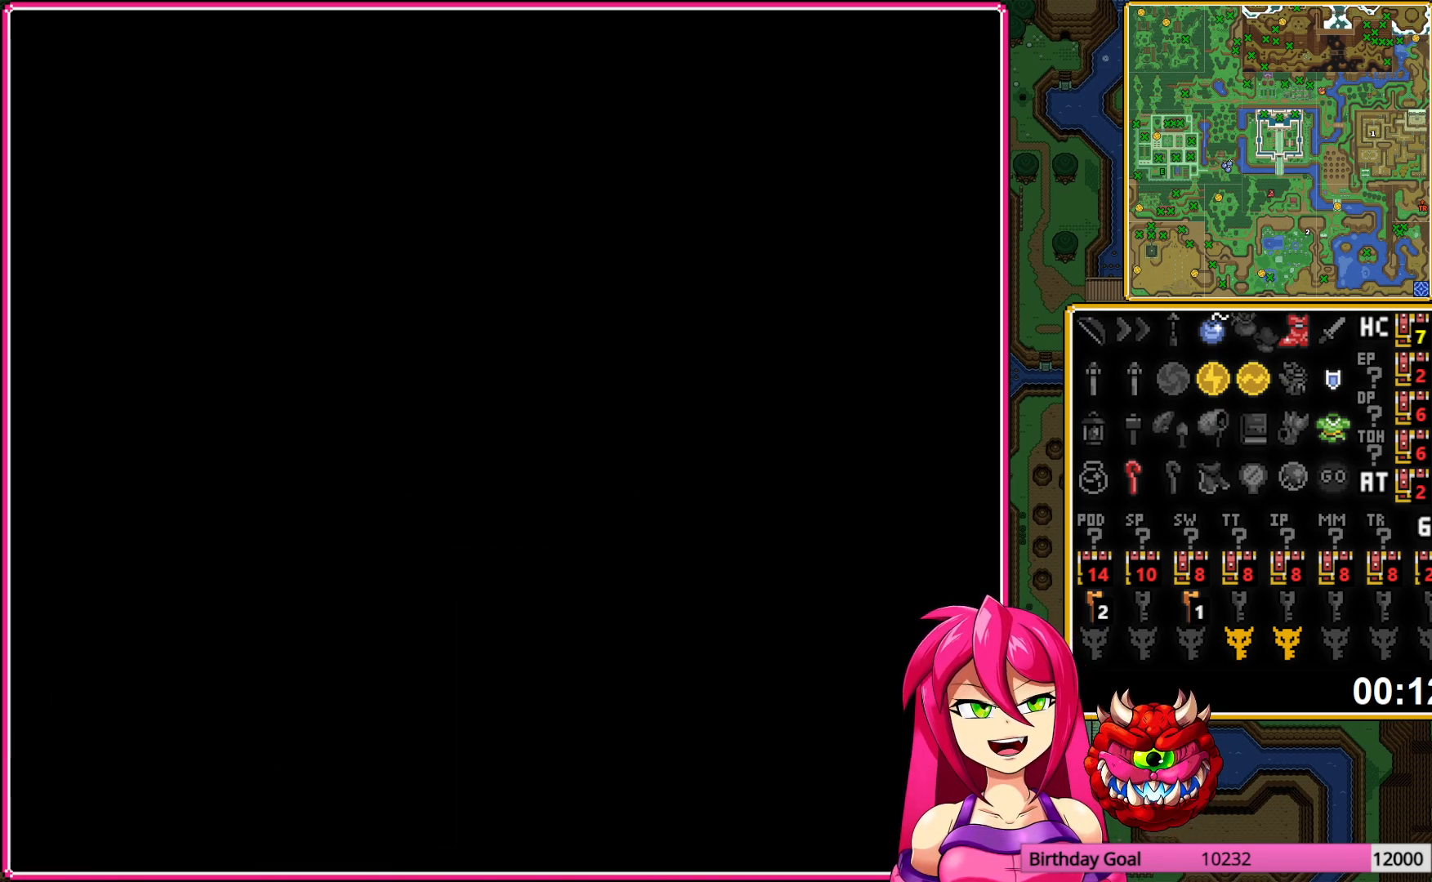
{"buttons": [], "events": []}
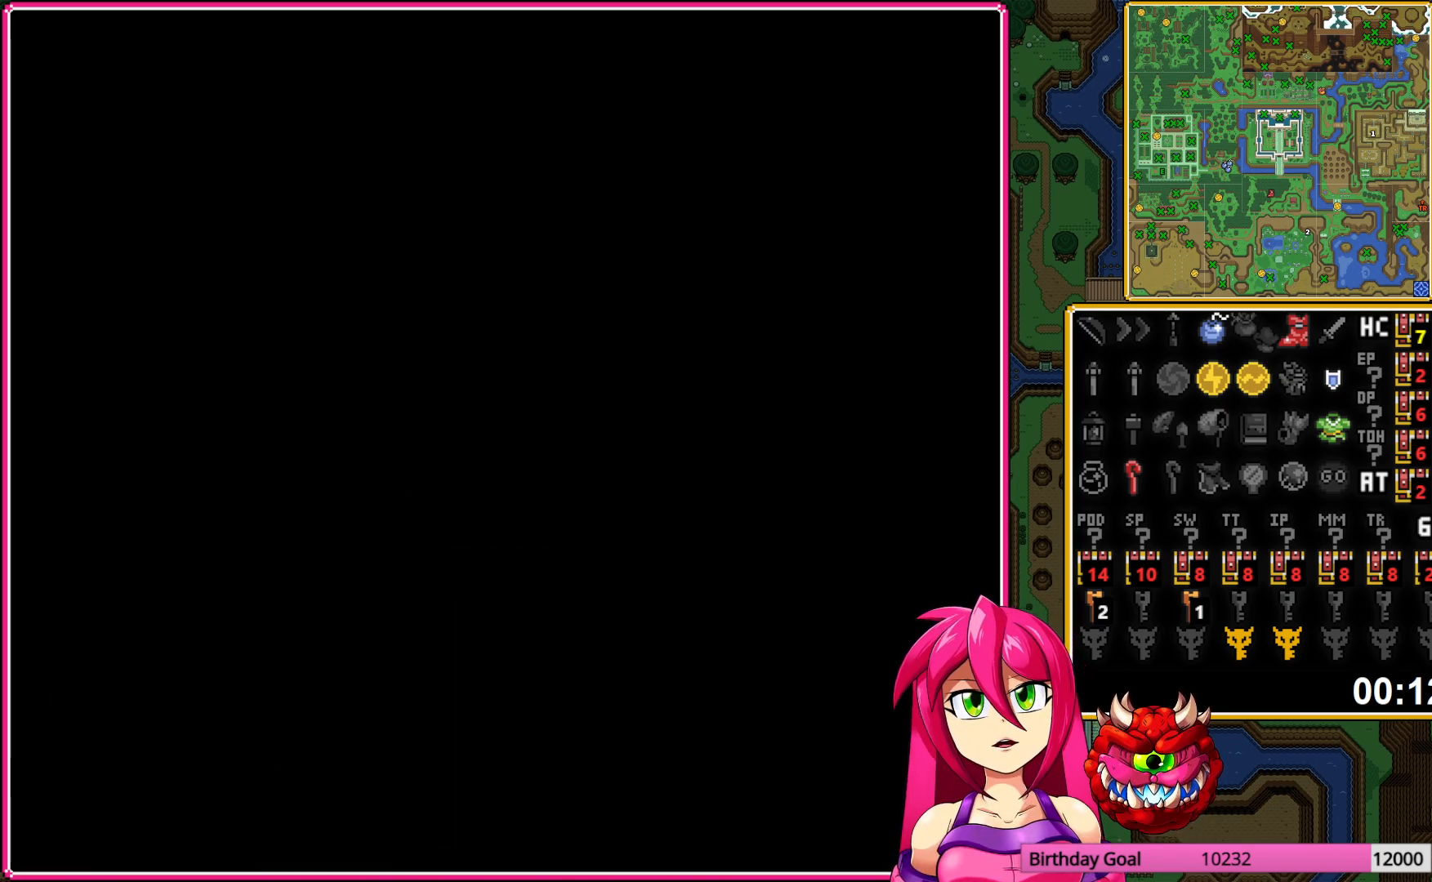
{"buttons": [], "events": []}
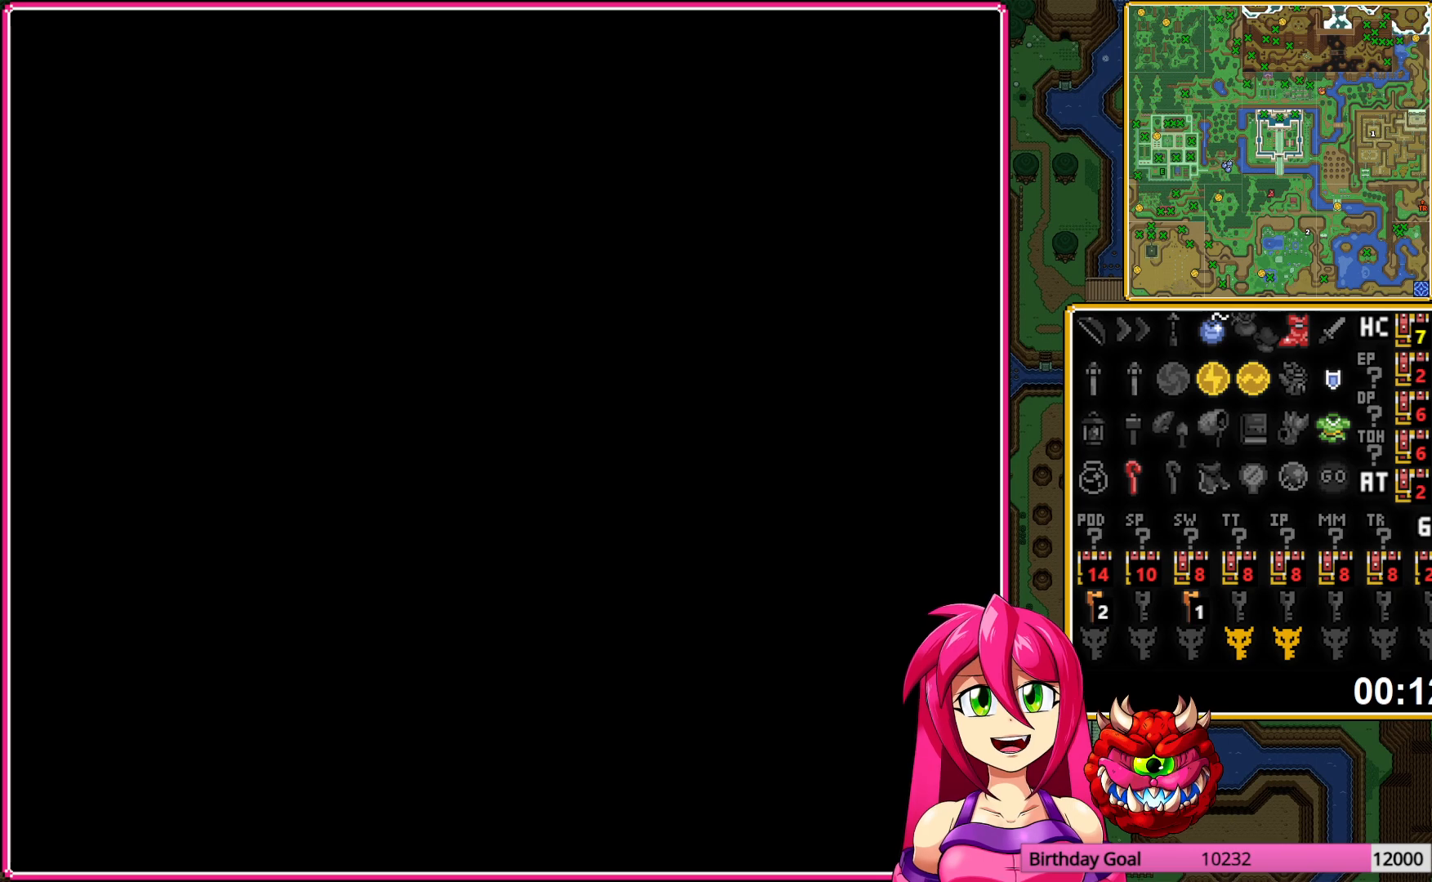
{"buttons": ["DPAD_LEFT"], "events": [[400, "DPAD_LEFT", "down"]]}
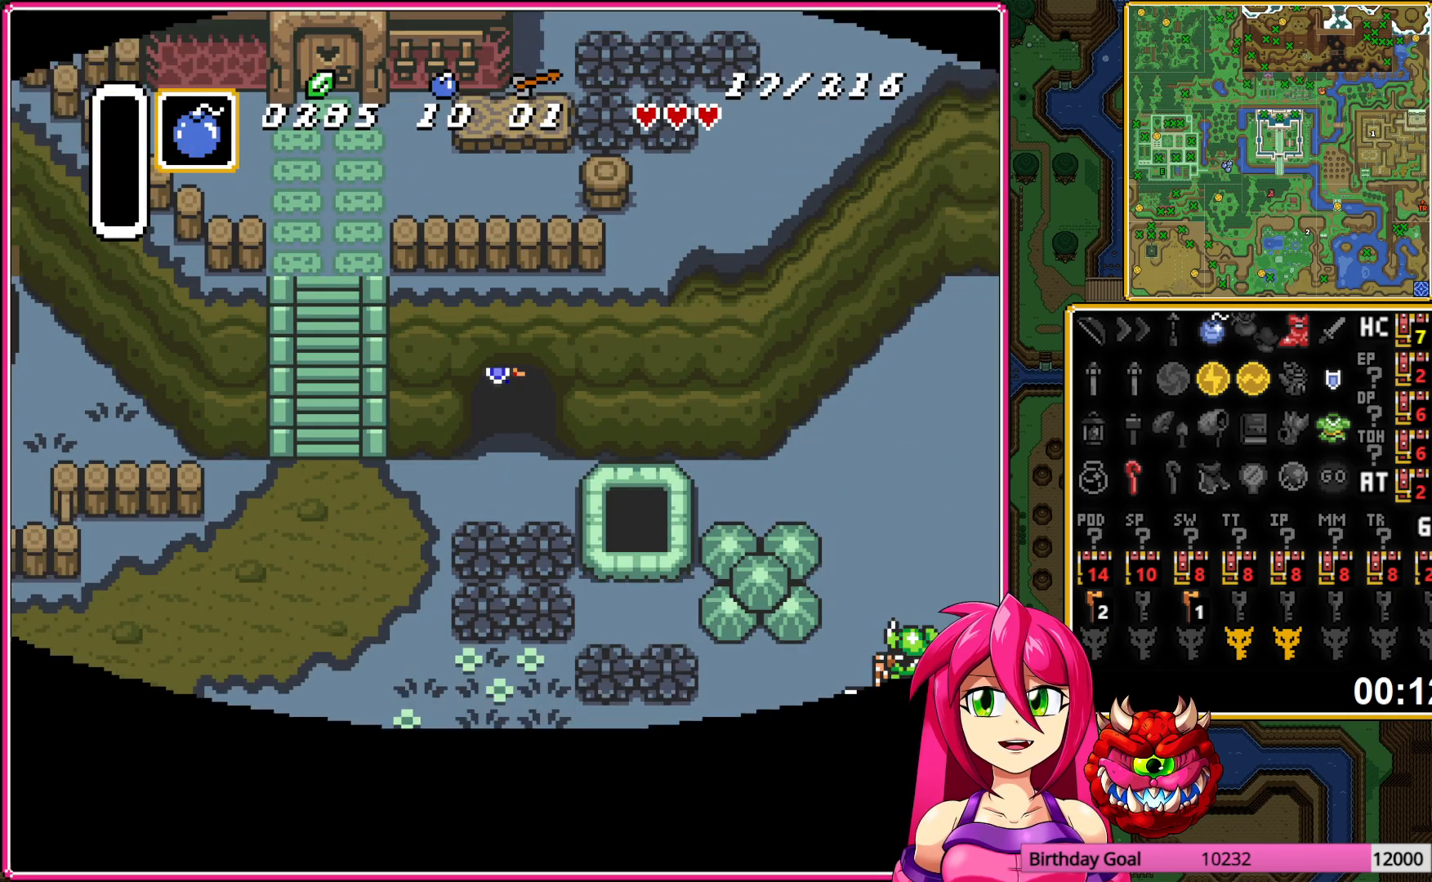
{"buttons": ["DPAD_LEFT"], "events": []}
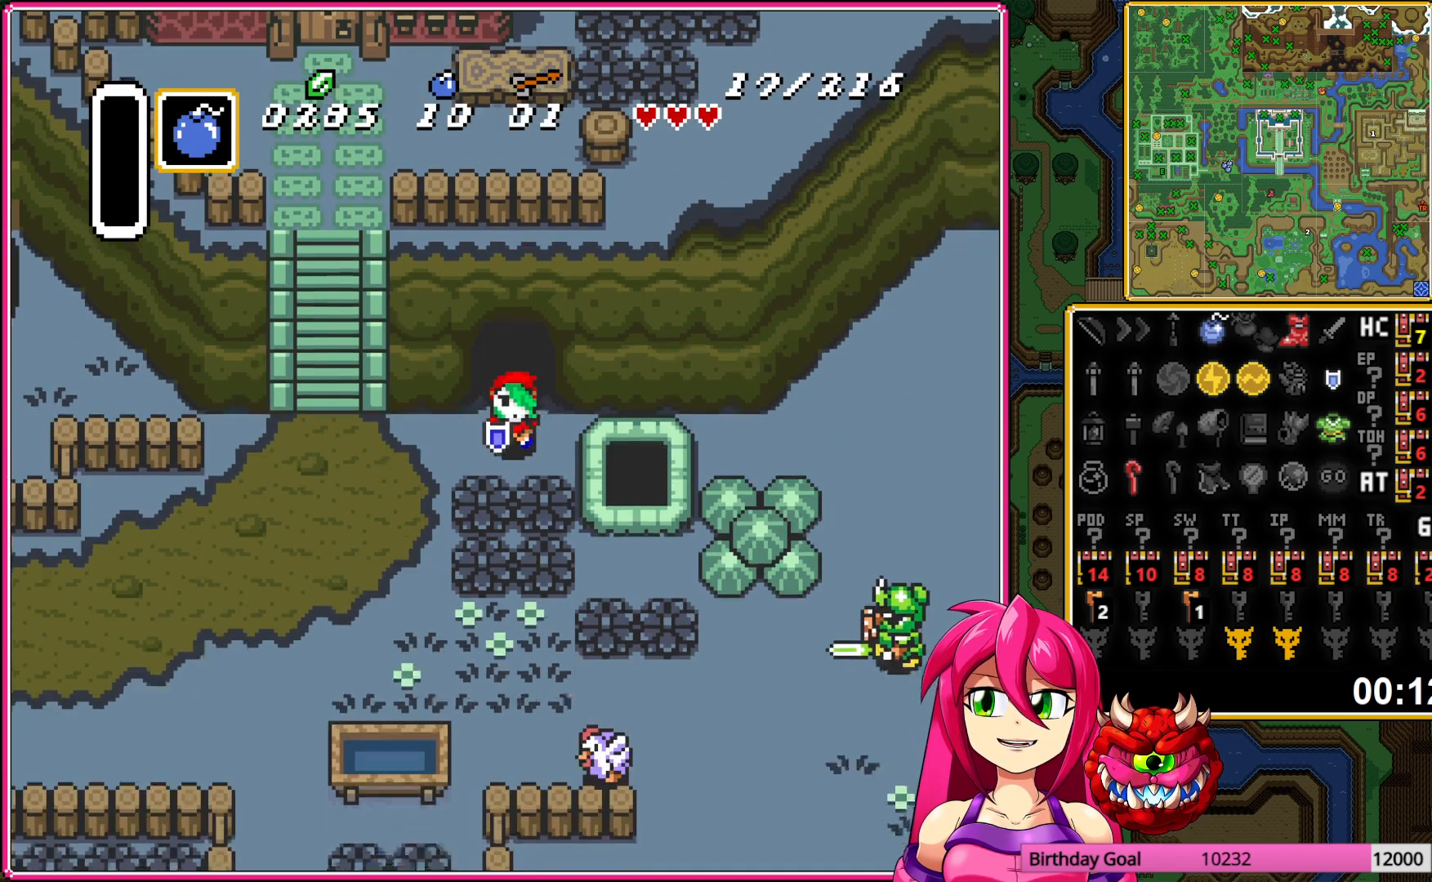
{"buttons": ["DPAD_LEFT"], "events": []}
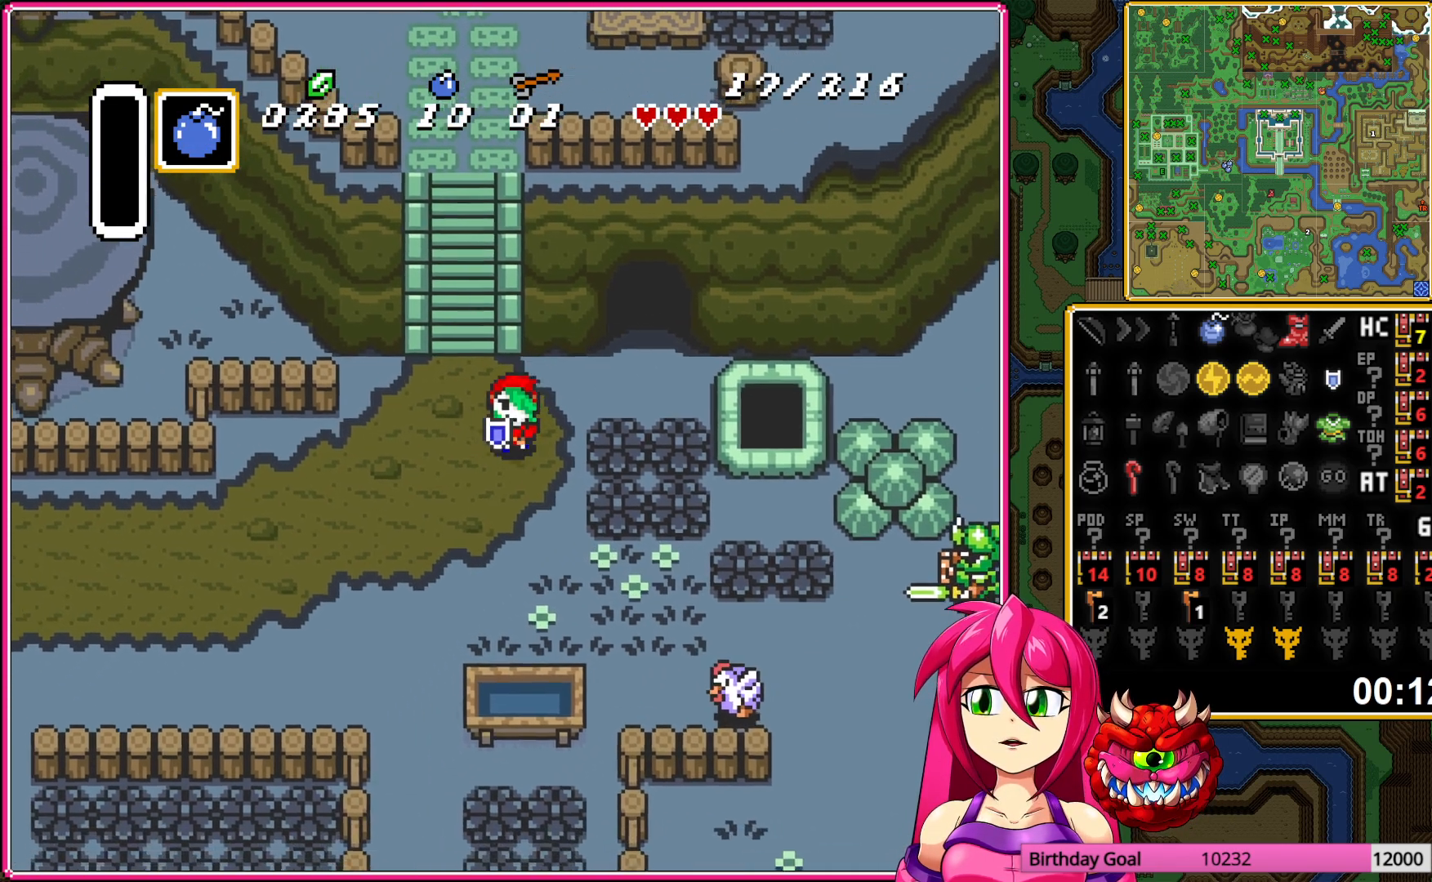
{"buttons": ["A"], "events": [[200, "A", "down"], [500, "DPAD_LEFT", "up"]]}
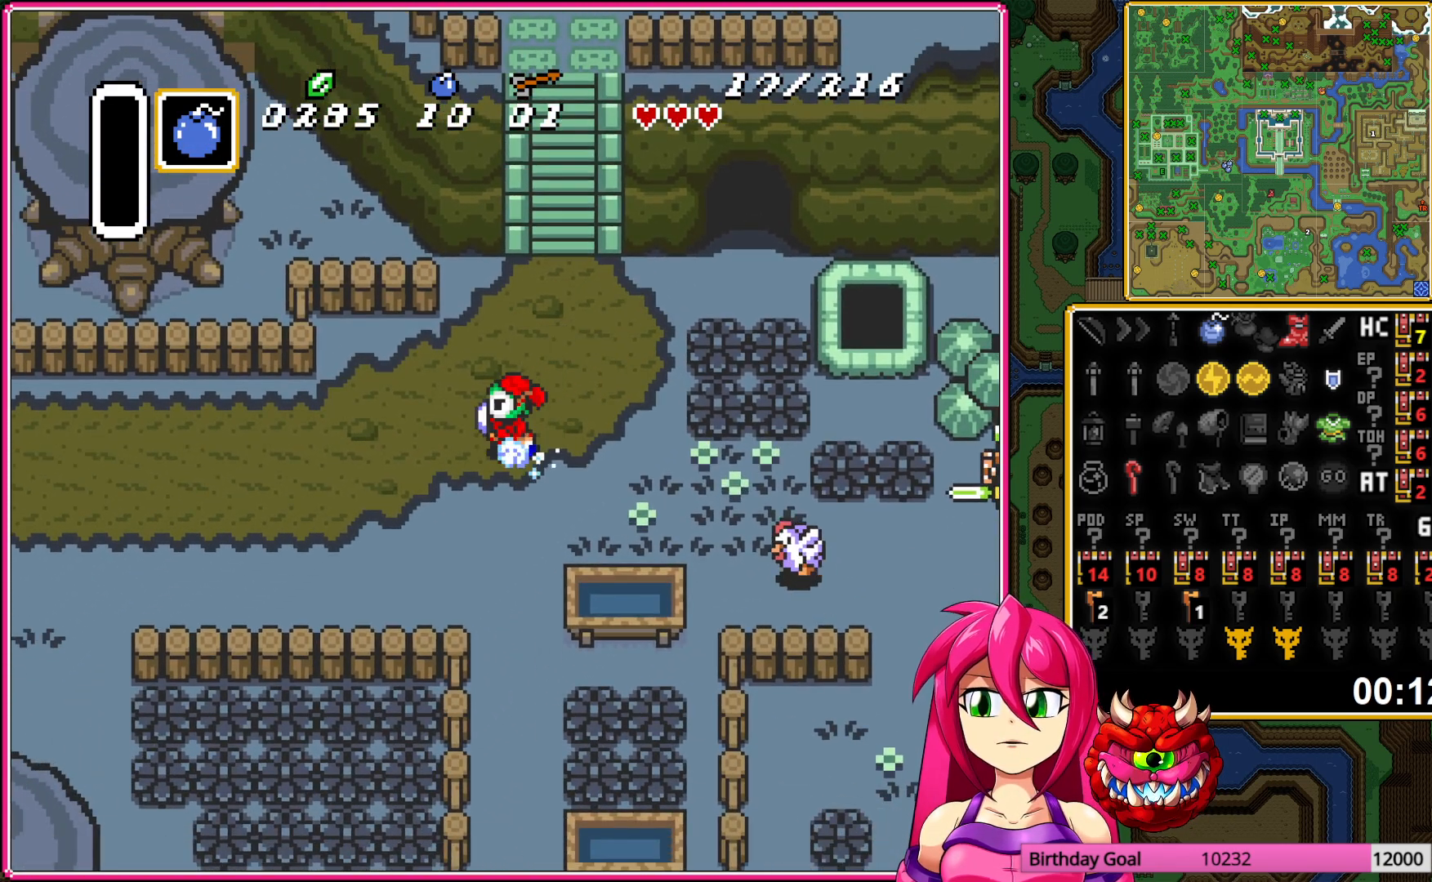
{"buttons": ["A"], "events": []}
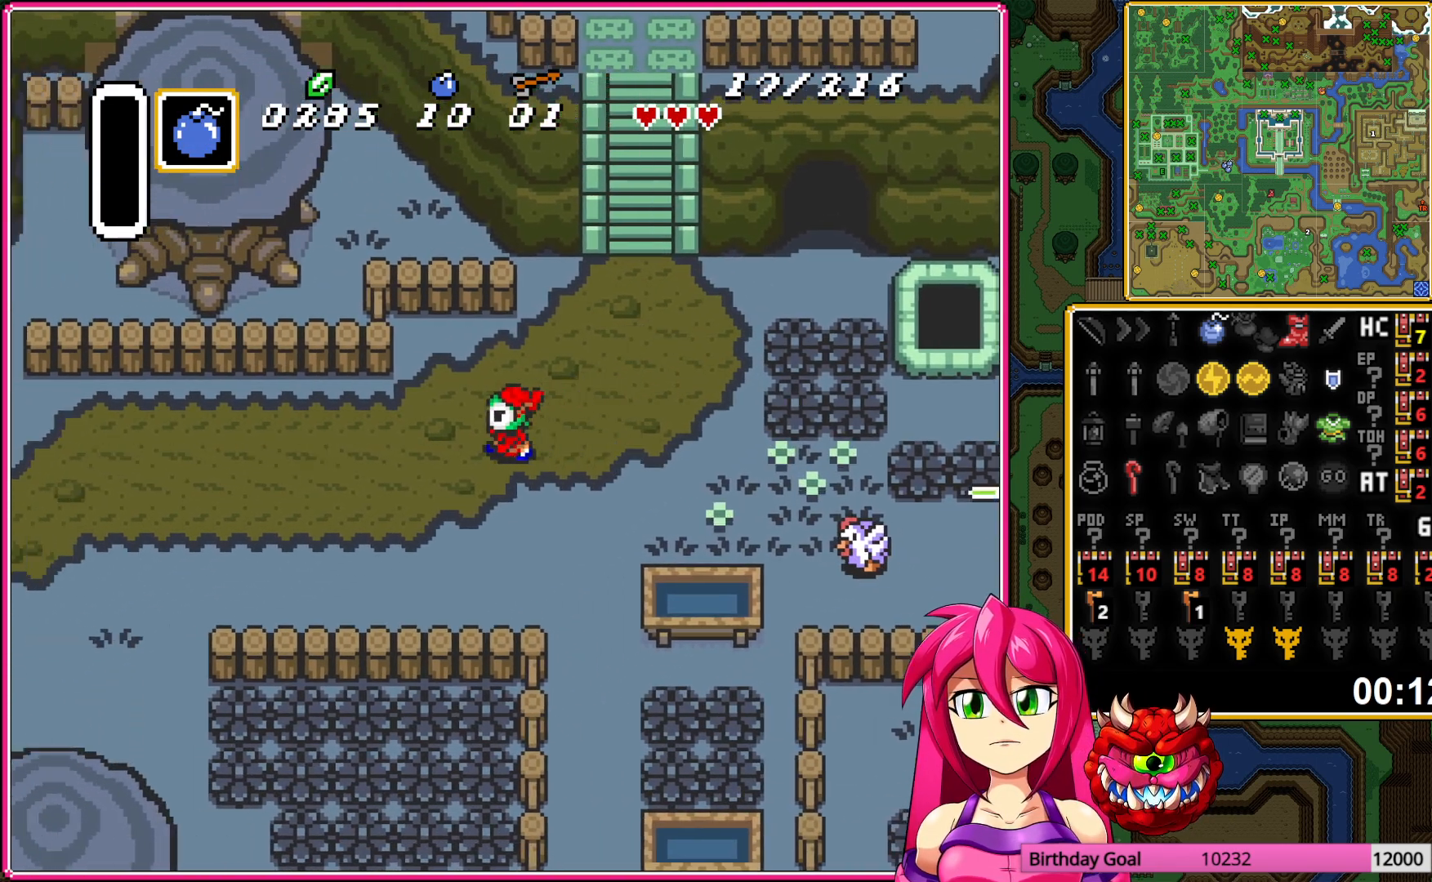
{"buttons": ["A"], "events": []}
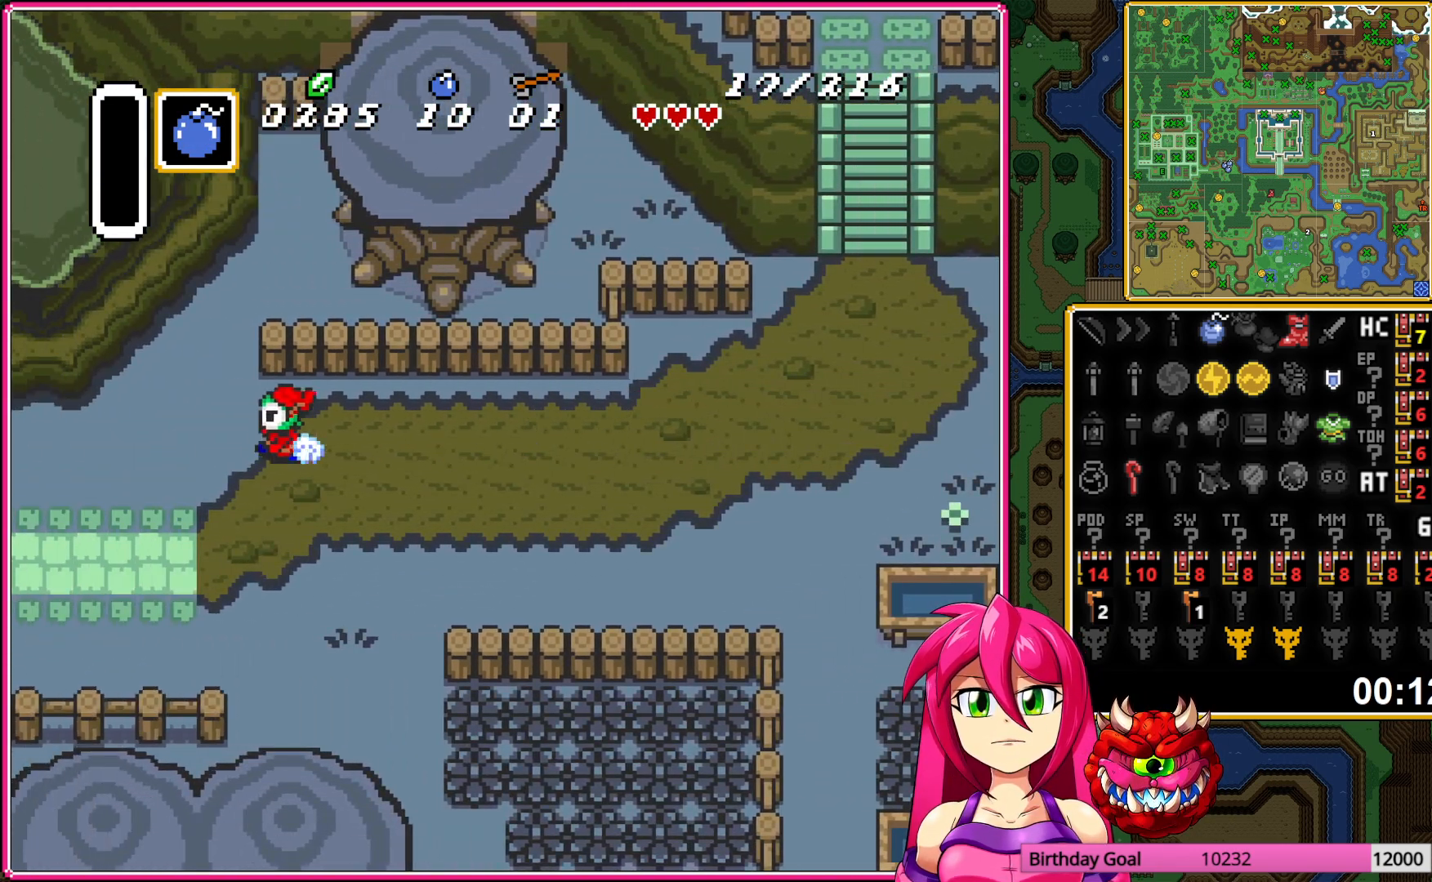
{"buttons": [], "events": [[133, "A", "up"]]}
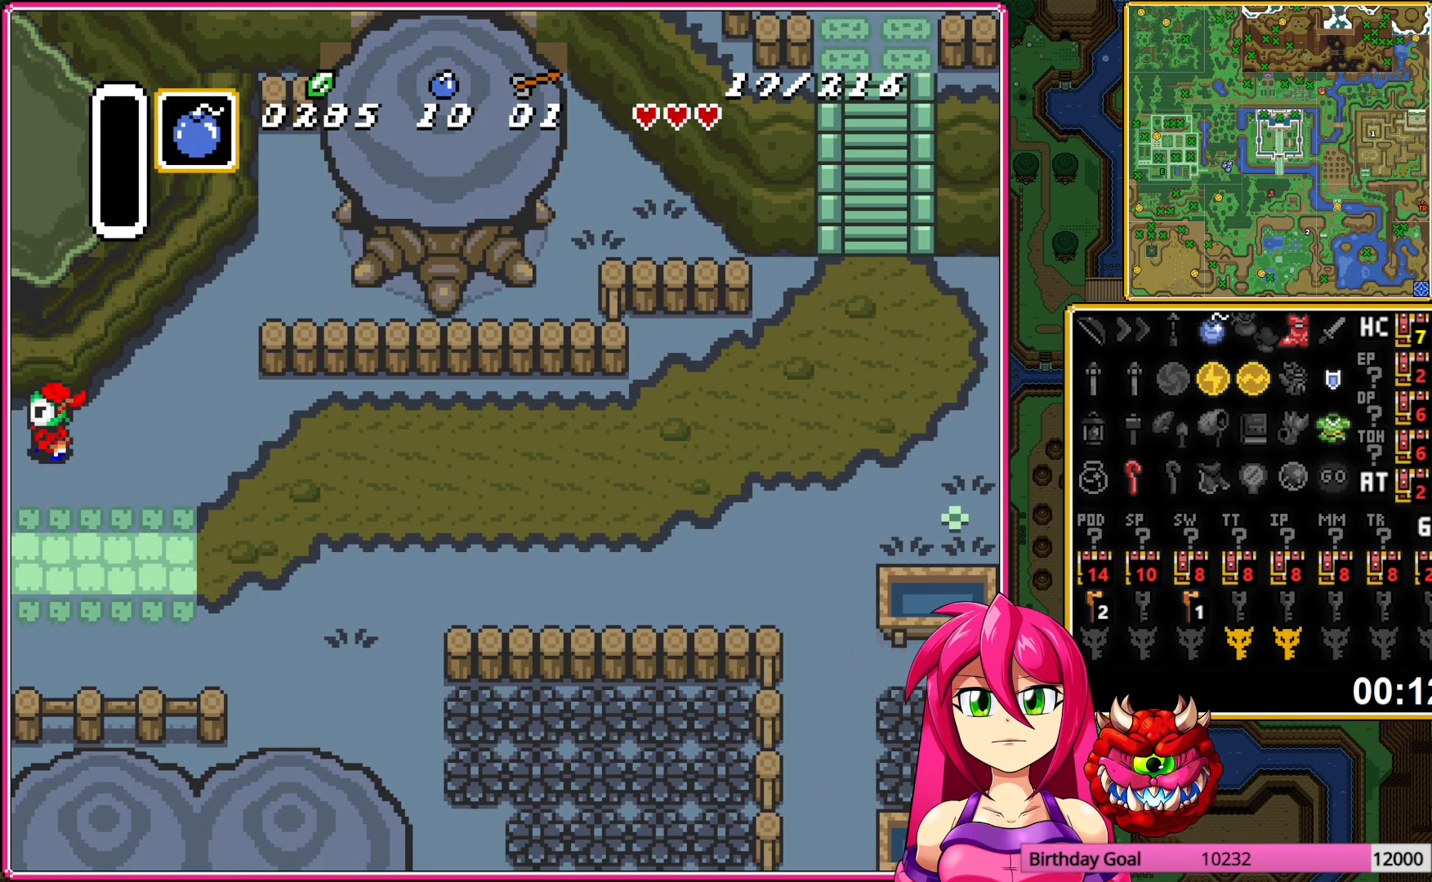
{"buttons": ["DPAD_LEFT"], "events": [[50, "DPAD_LEFT", "down"]]}
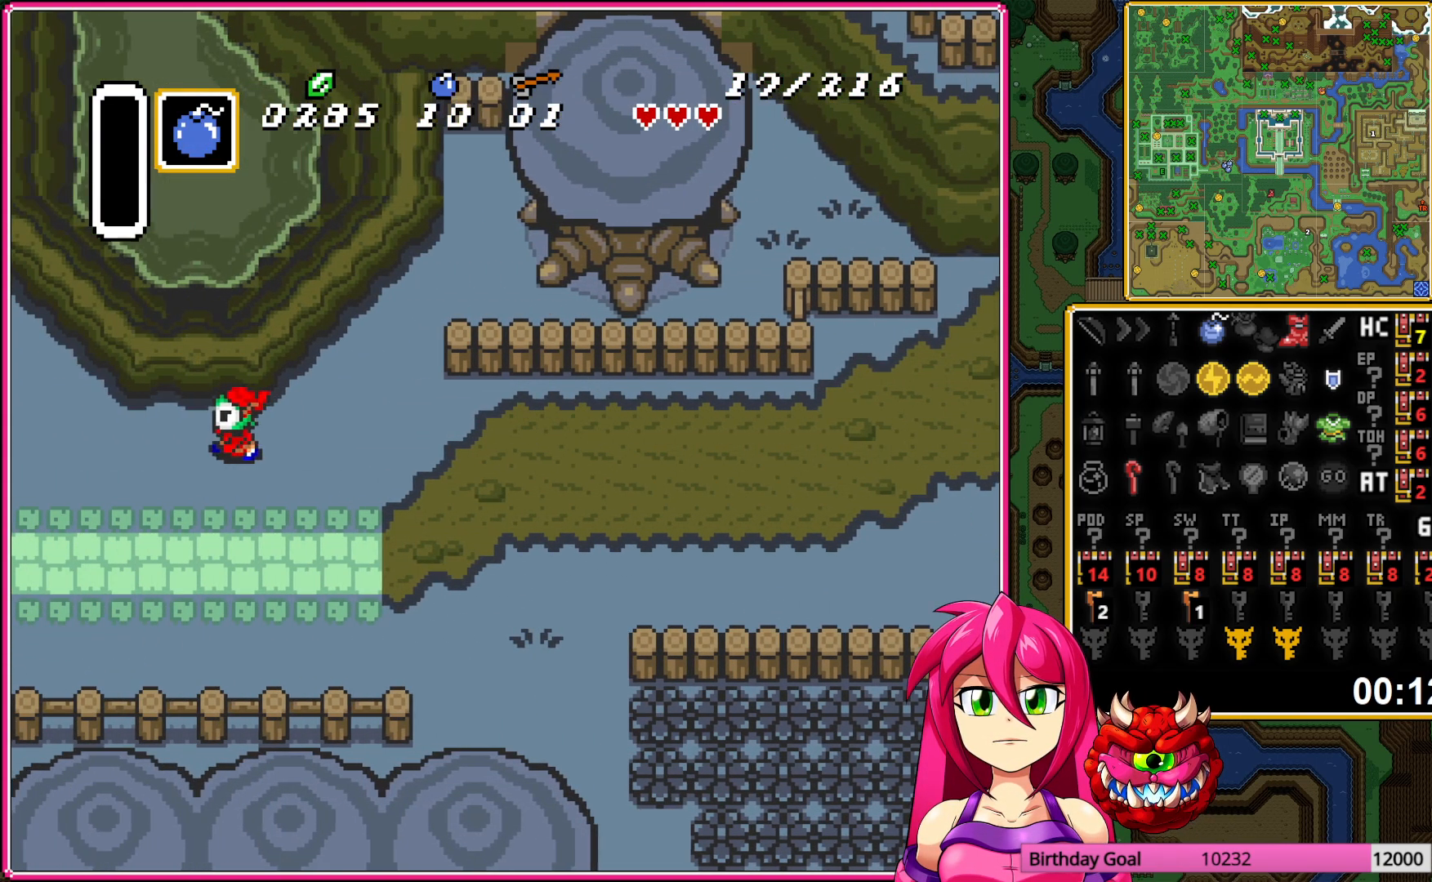
{"buttons": ["DPAD_LEFT"], "events": []}
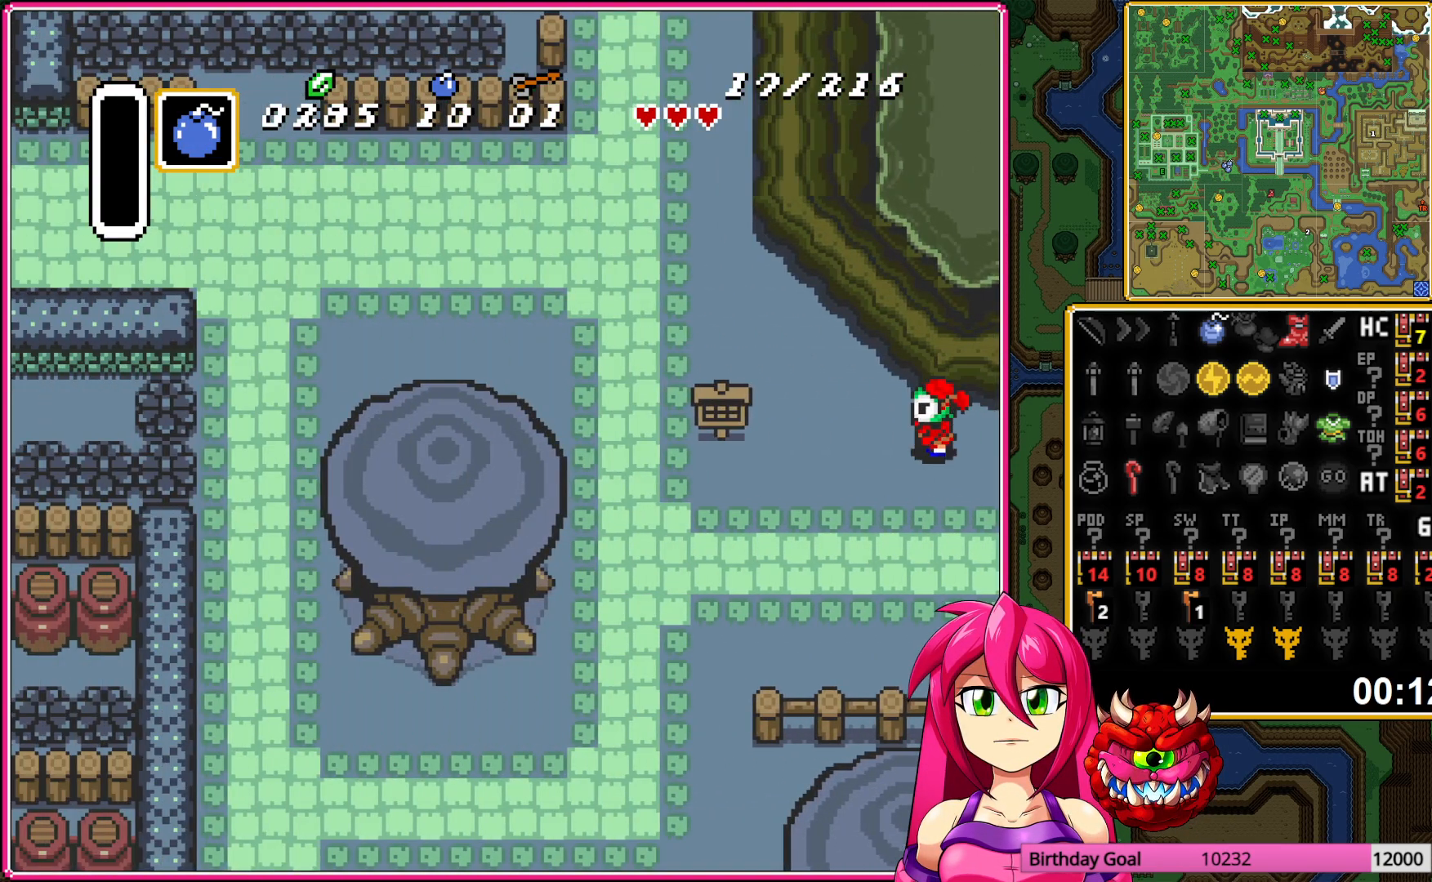
{"buttons": ["DPAD_LEFT"], "events": []}
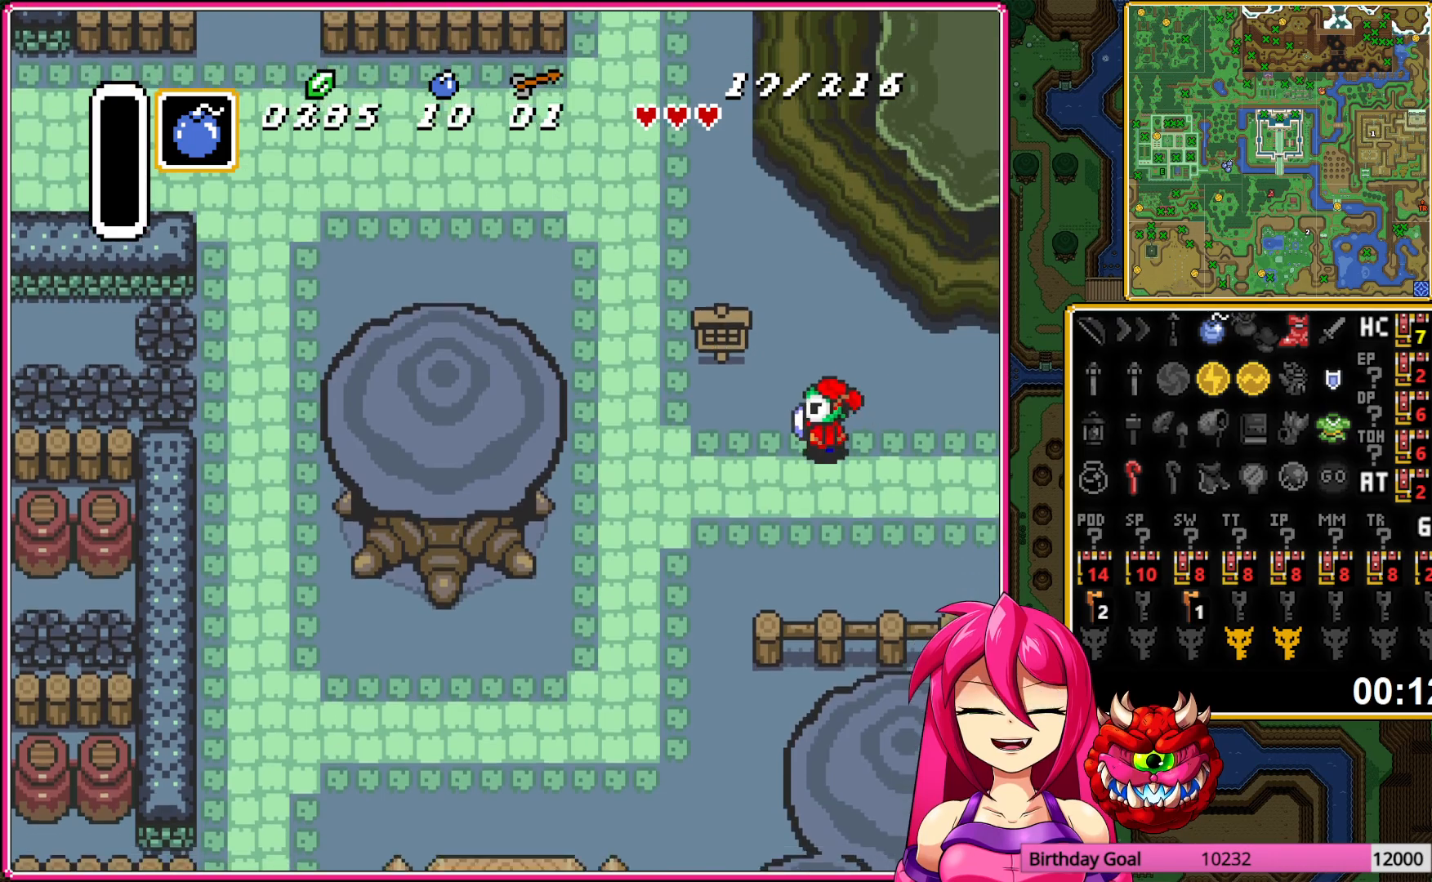
{"buttons": ["DPAD_LEFT"], "events": []}
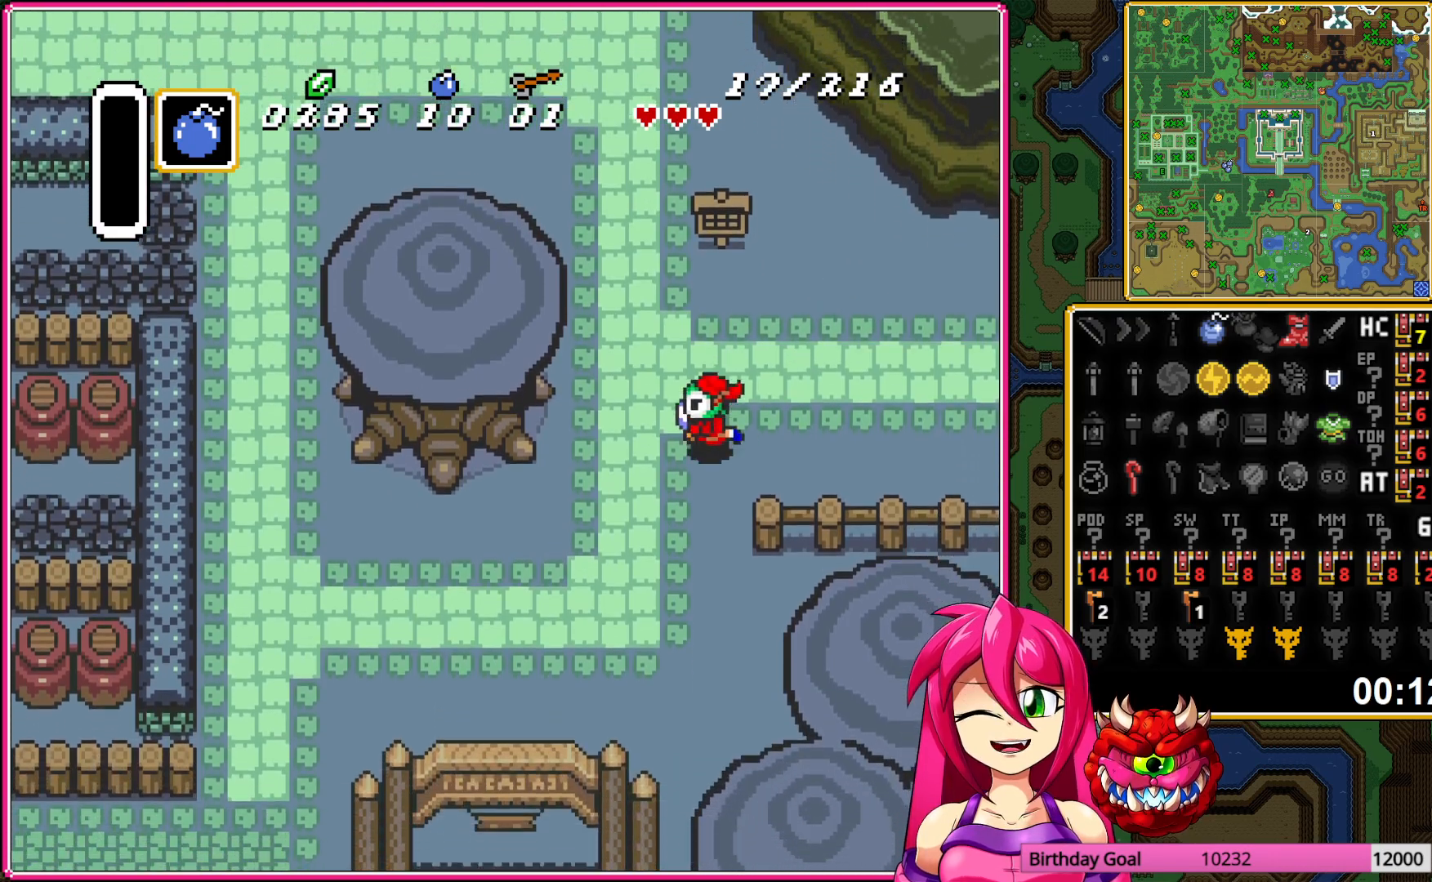
{"buttons": ["A"], "events": [[367, "A", "down"], [417, "DPAD_LEFT", "up"]]}
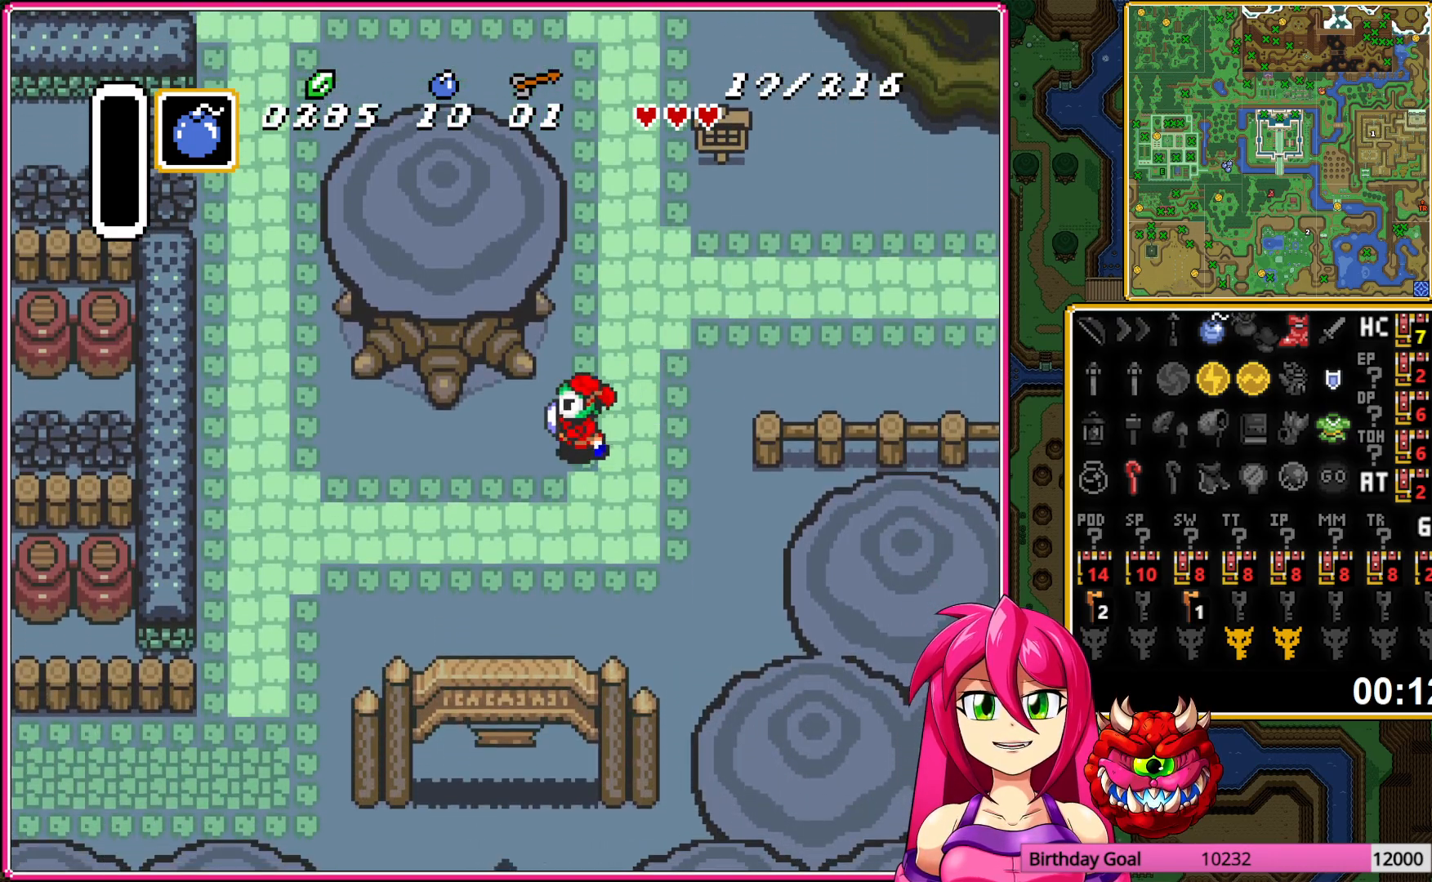
{"buttons": ["A"], "events": []}
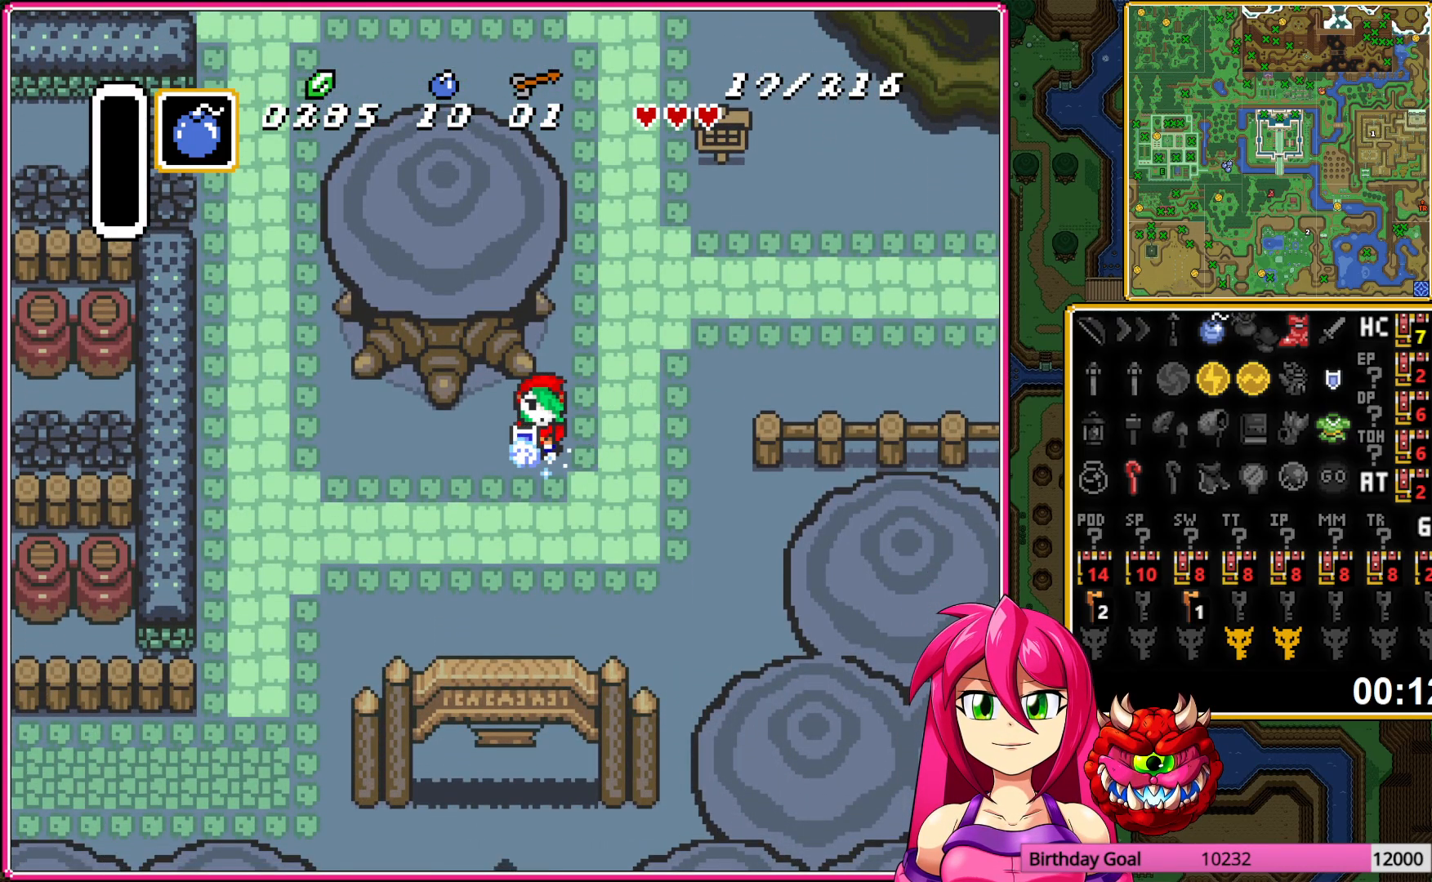
{"buttons": ["A"], "events": []}
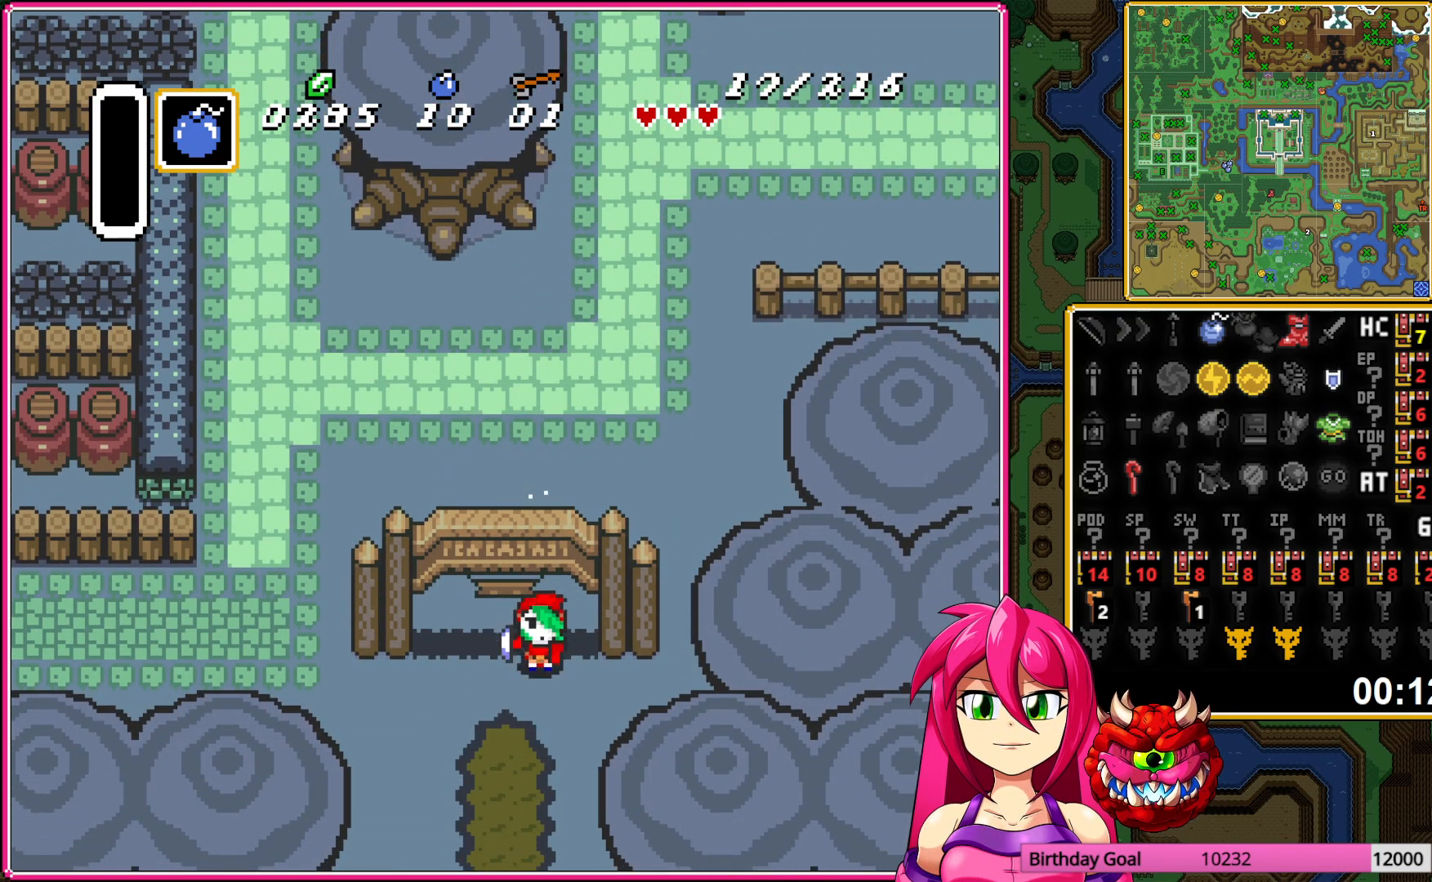
{"buttons": [], "events": [[150, "A", "up"]]}